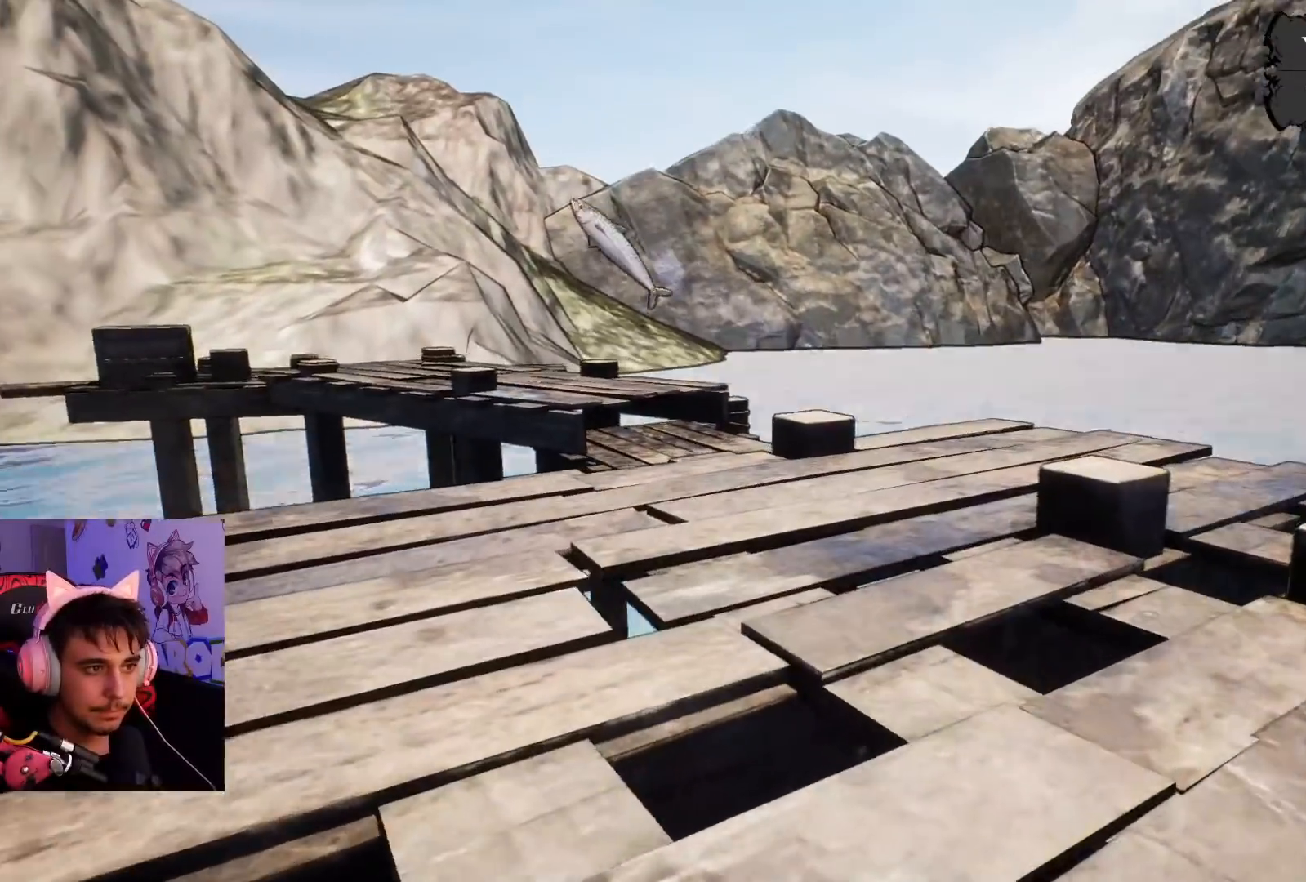
Gameplay with a controller (PlayStation layout); each line is a JSON object with the inputs held at the frame after it. "events" lists button and stick changes between this image and that frame as [ms after this image, input, new state], when the widget could be followed in between. Not read: L3 R3.
{"buttons": [], "left_stick": "up-right", "right_stick": "down-left", "events": [[267, "right_stick", "center"], [467, "right_stick", "down-left"]]}
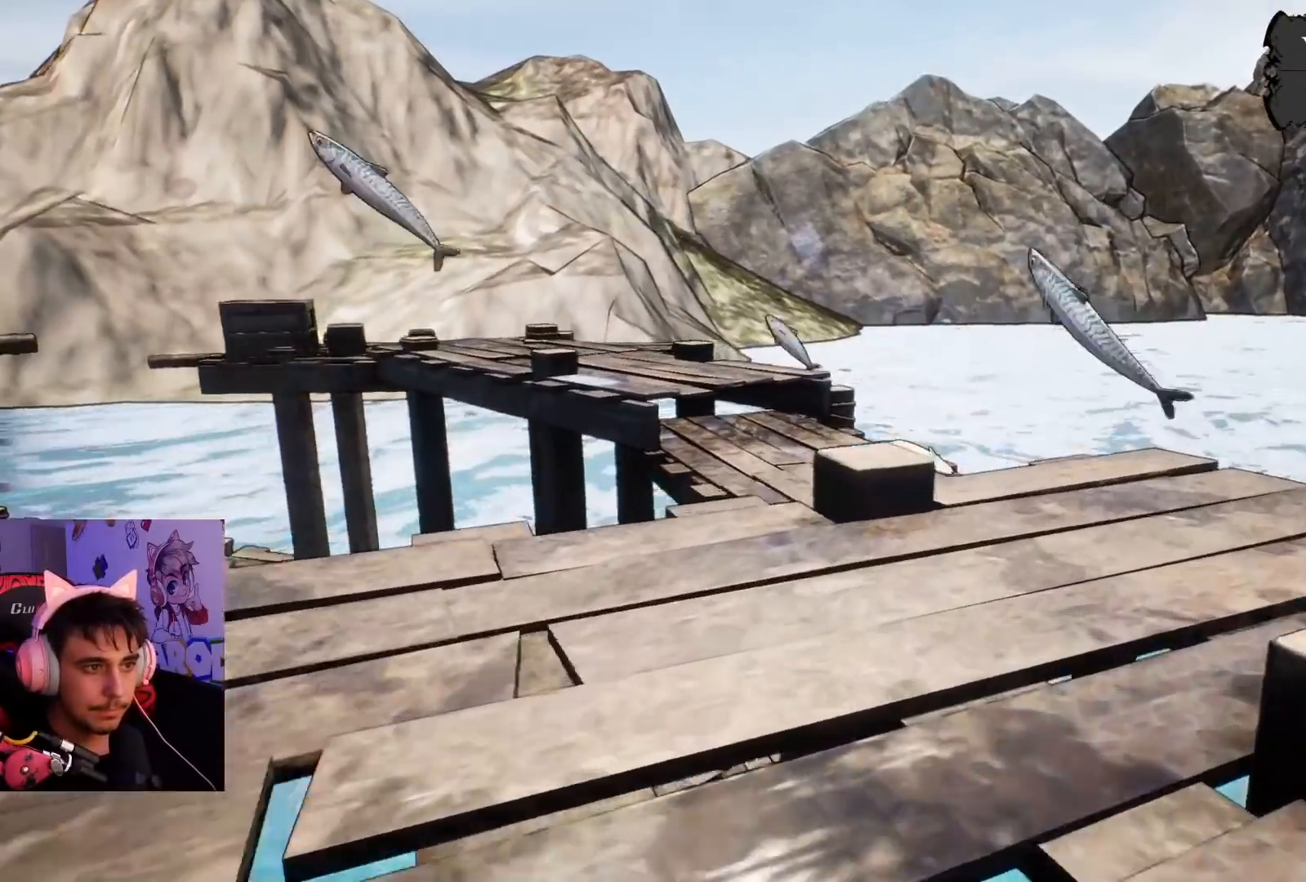
{"buttons": [], "left_stick": "up-right", "right_stick": "center", "events": [[333, "right_stick", "center"]]}
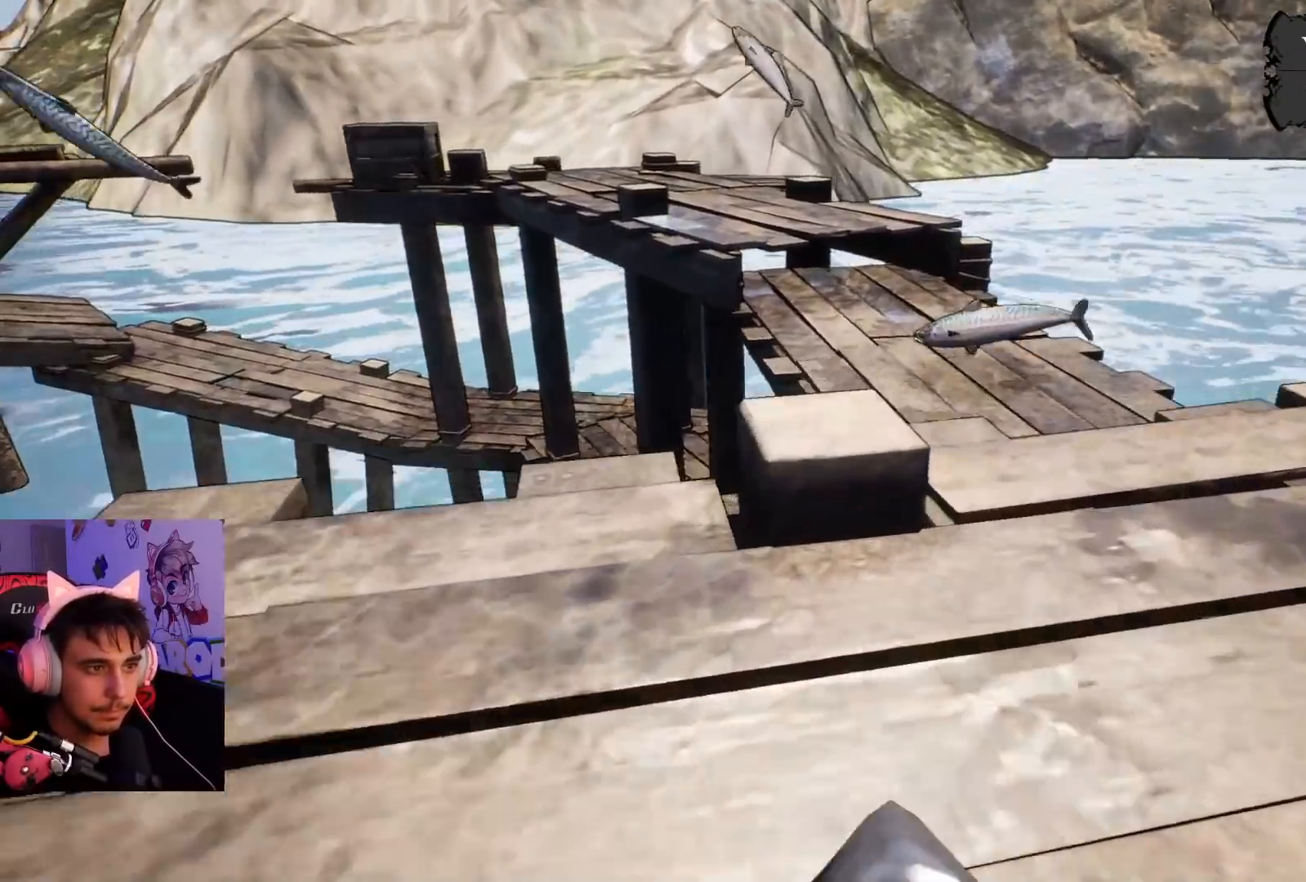
{"buttons": [], "left_stick": "up-right", "right_stick": "center", "events": [[283, "right_stick", "left"], [433, "right_stick", "center"]]}
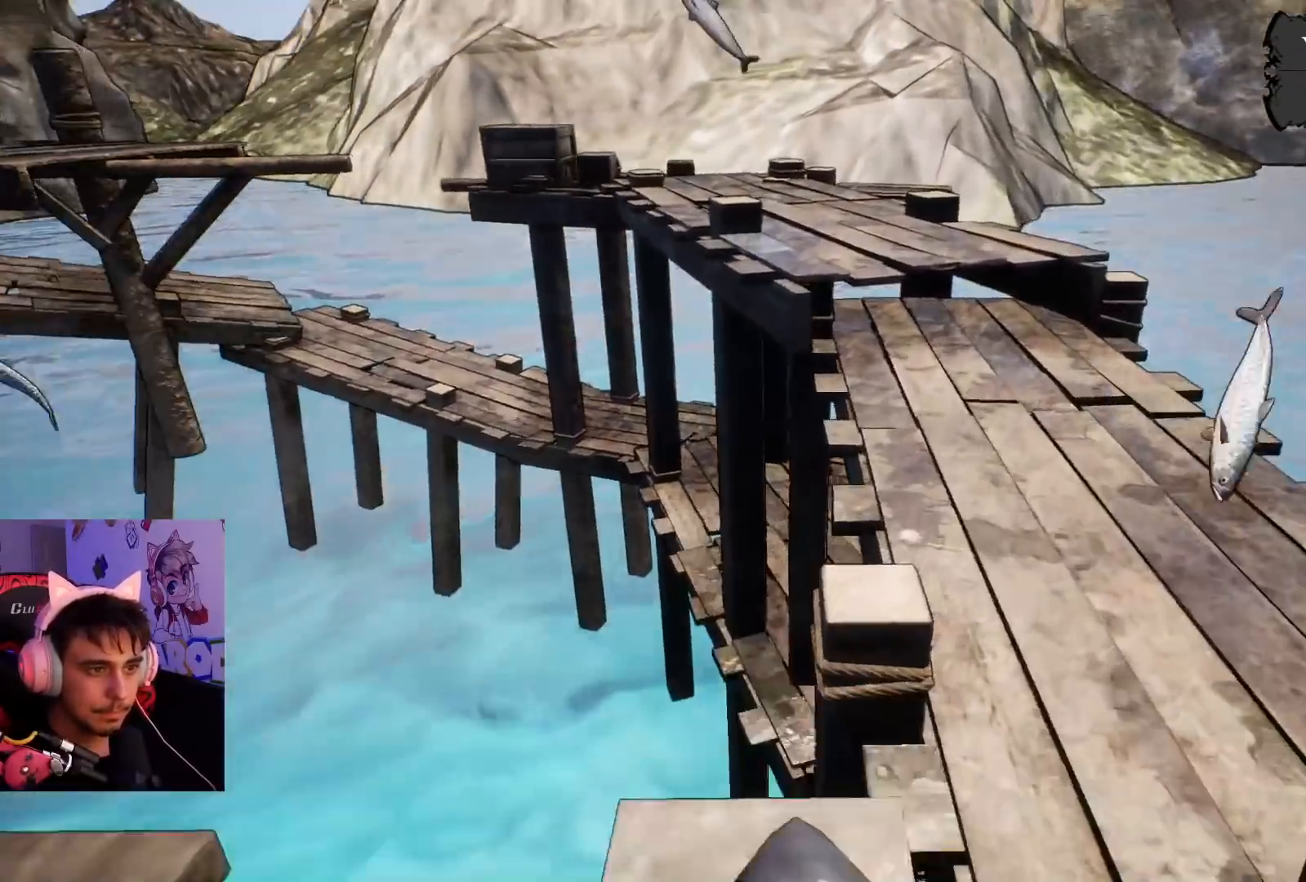
{"buttons": [], "left_stick": "up-right", "right_stick": "center", "events": []}
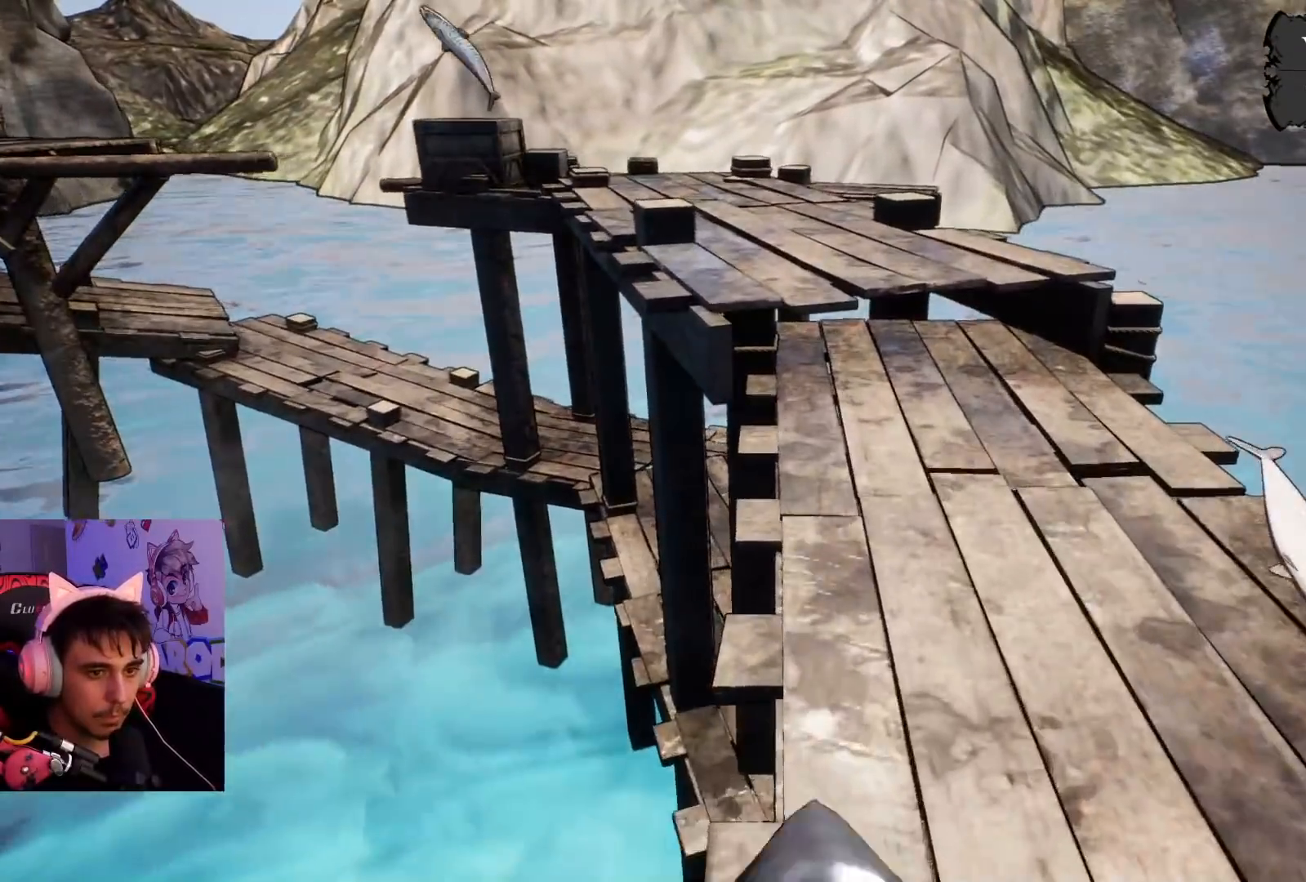
{"buttons": [], "left_stick": "up-right", "right_stick": "up-left", "events": [[500, "right_stick", "up-left"]]}
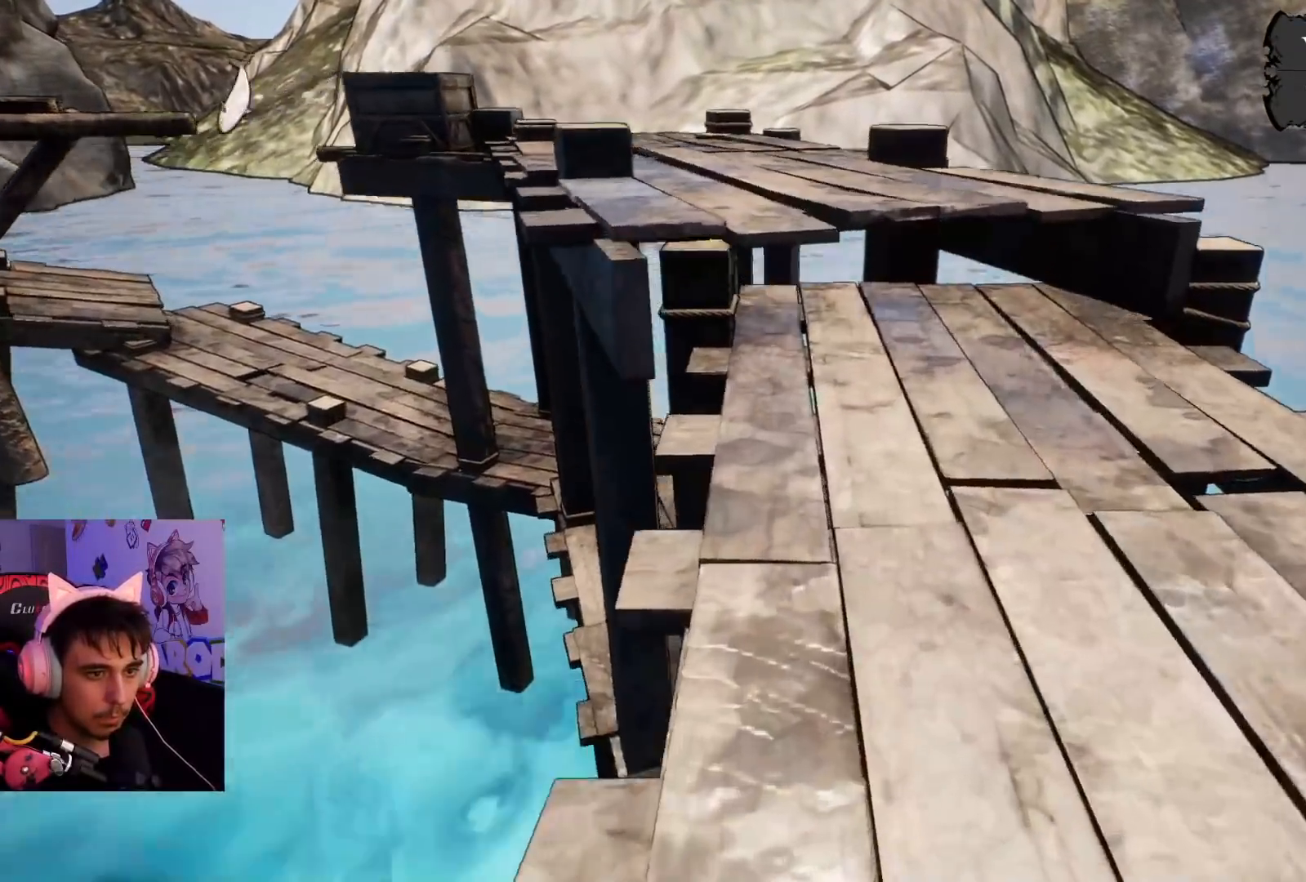
{"buttons": ["CROSS"], "left_stick": "up", "right_stick": "center", "events": [[167, "right_stick", "center"], [267, "left_stick", "up"], [467, "CROSS", "down"]]}
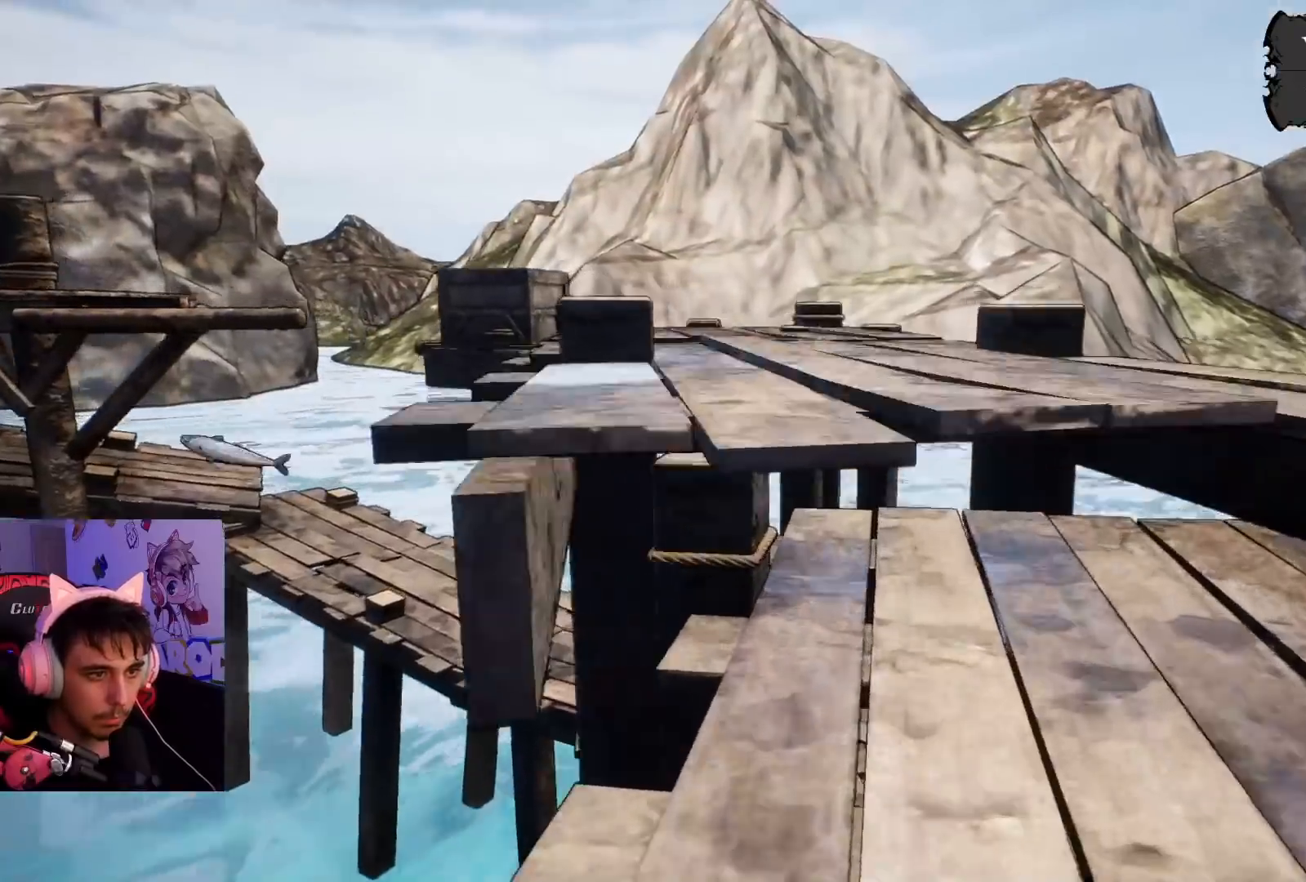
{"buttons": [], "left_stick": "up", "right_stick": "center", "events": [[450, "CROSS", "up"]]}
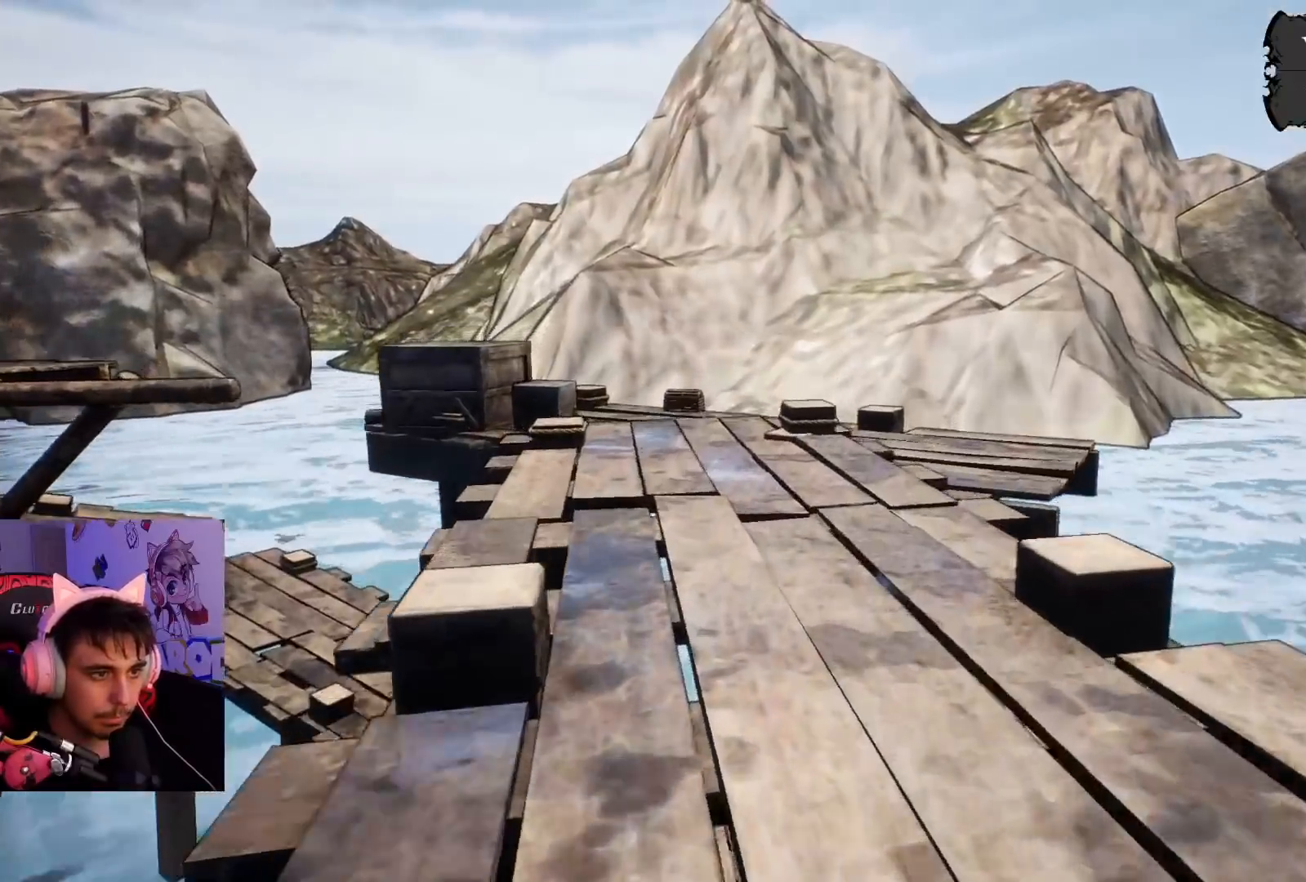
{"buttons": [], "left_stick": "up", "right_stick": "center", "events": [[167, "right_stick", "left"], [267, "right_stick", "center"]]}
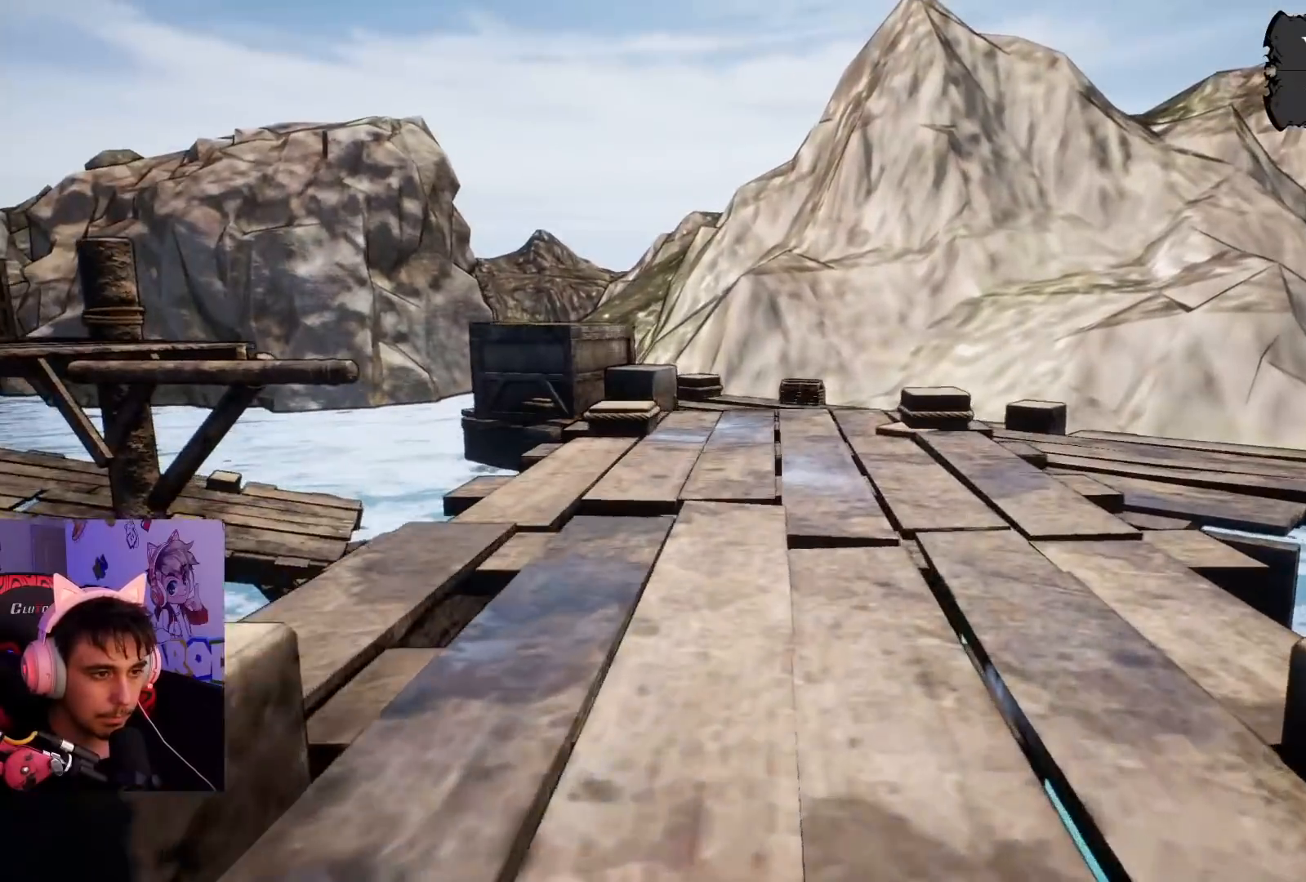
{"buttons": [], "left_stick": "up-right", "right_stick": "center", "events": [[167, "right_stick", "up-left"], [317, "left_stick", "up-right"], [333, "right_stick", "center"]]}
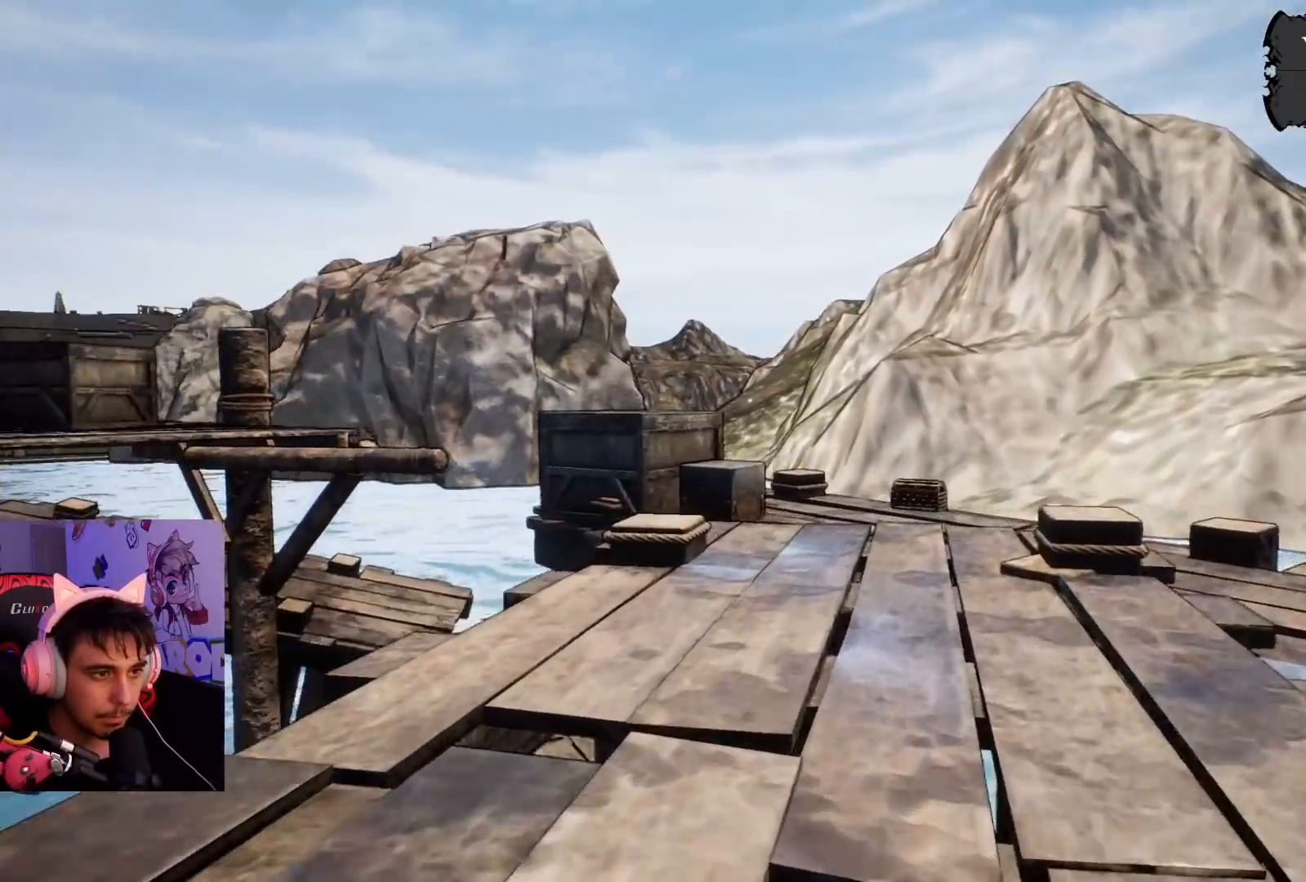
{"buttons": [], "left_stick": "up-right", "right_stick": "center", "events": [[17, "right_stick", "left"], [150, "right_stick", "center"], [250, "right_stick", "left"], [400, "right_stick", "center"]]}
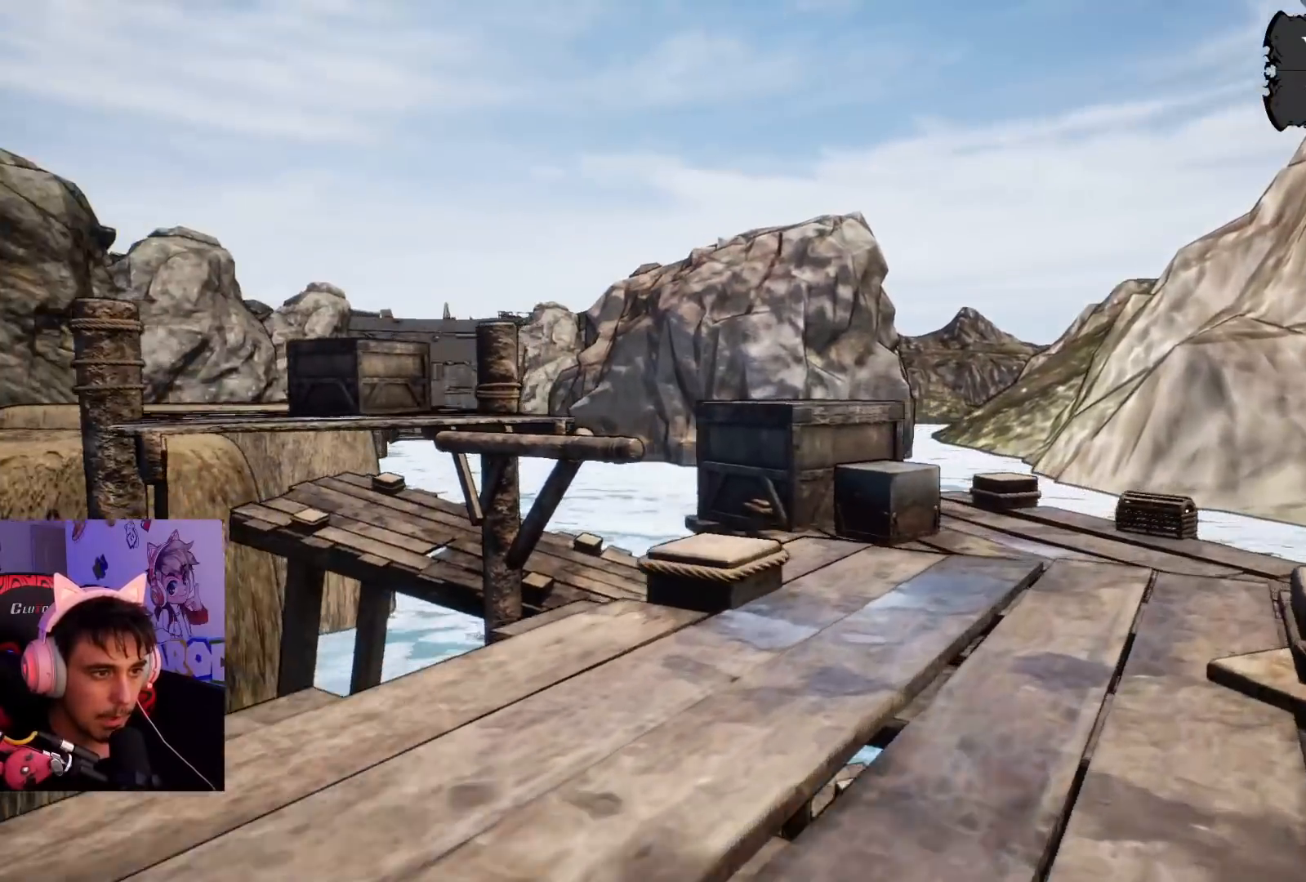
{"buttons": [], "left_stick": "up-right", "right_stick": "down-left", "events": [[50, "right_stick", "left"], [350, "right_stick", "center"], [467, "right_stick", "down-left"]]}
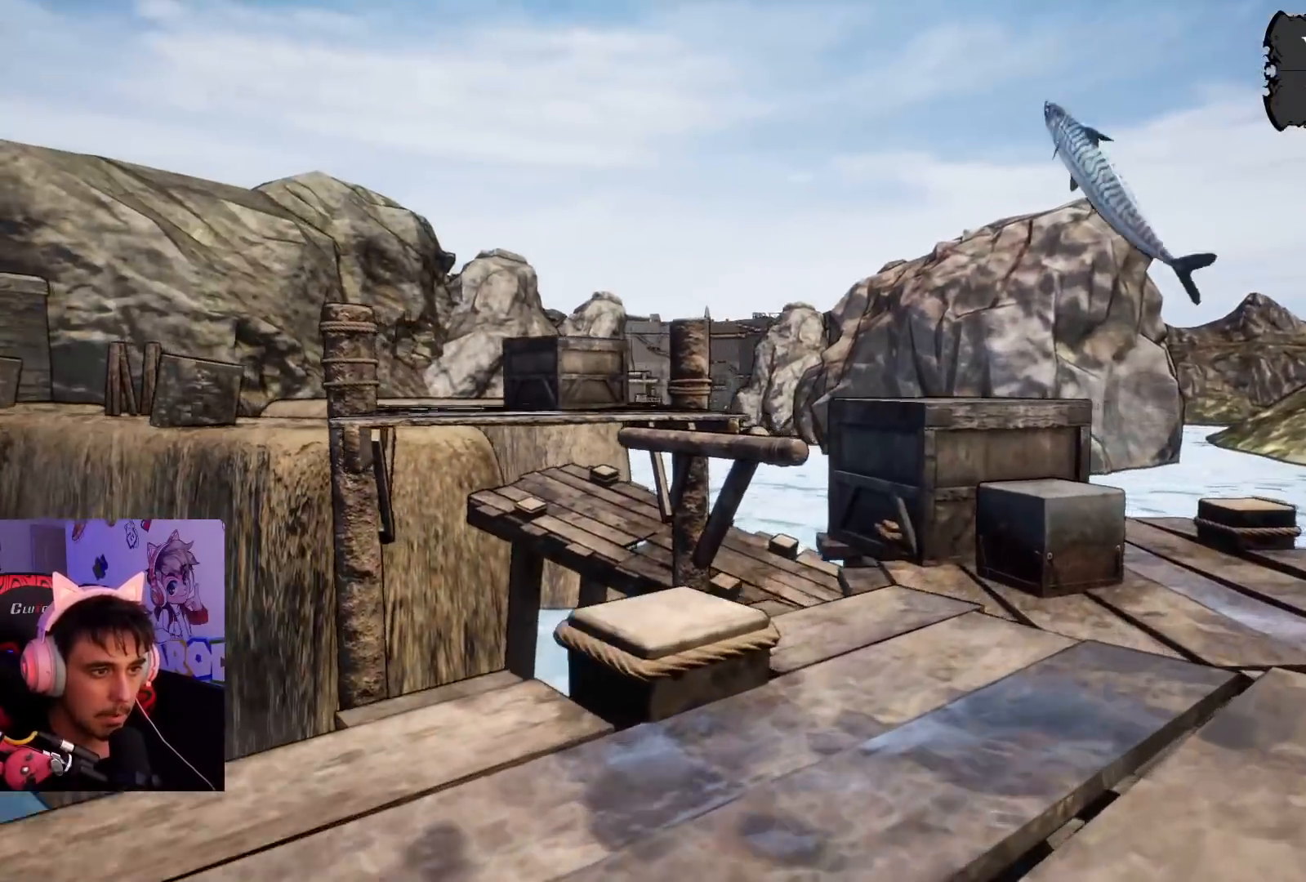
{"buttons": [], "left_stick": "up", "right_stick": "center", "events": [[150, "right_stick", "center"], [283, "right_stick", "down-left"], [400, "right_stick", "center"], [500, "left_stick", "up"]]}
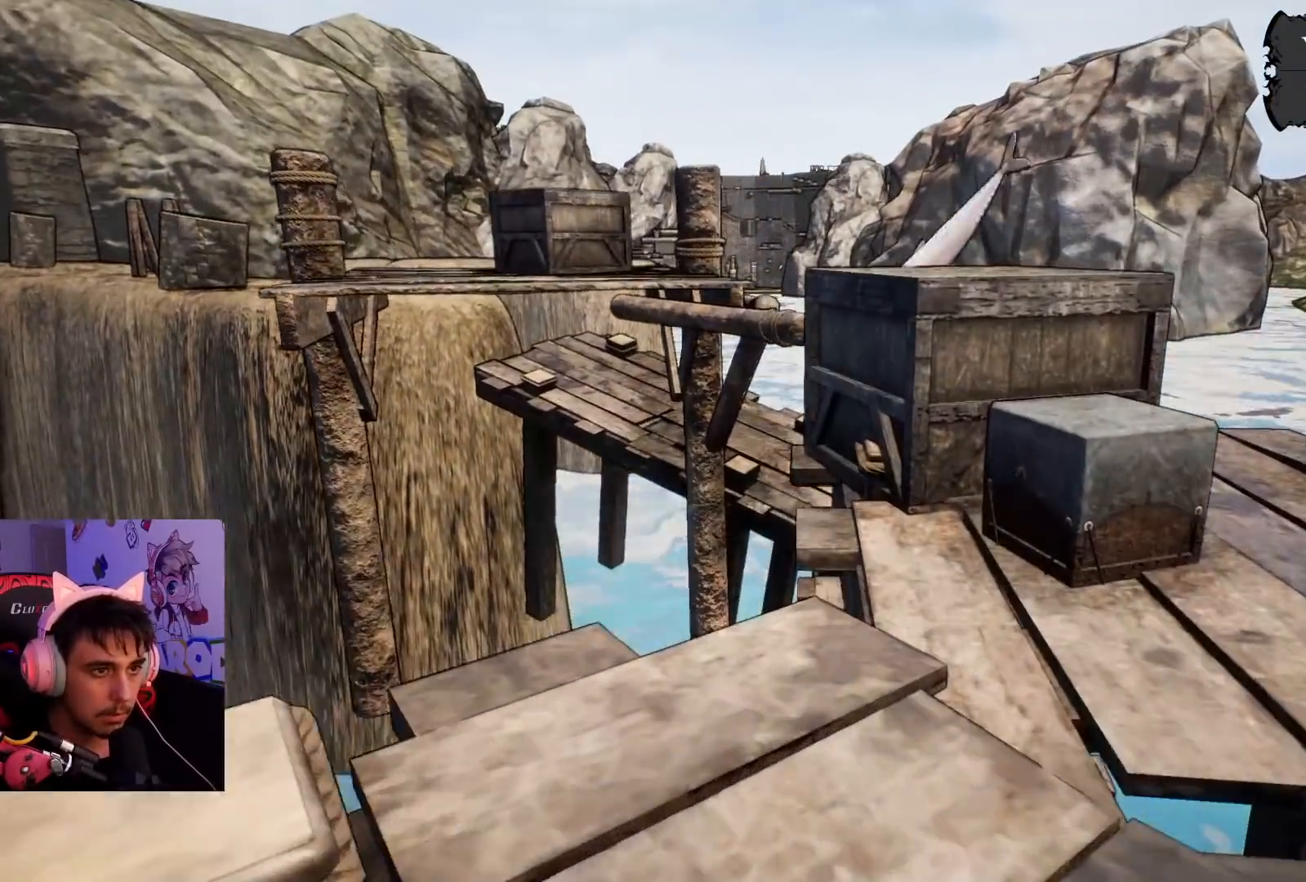
{"buttons": ["CROSS"], "left_stick": "up-right", "right_stick": "center", "events": [[233, "left_stick", "up-right"], [250, "CROSS", "down"]]}
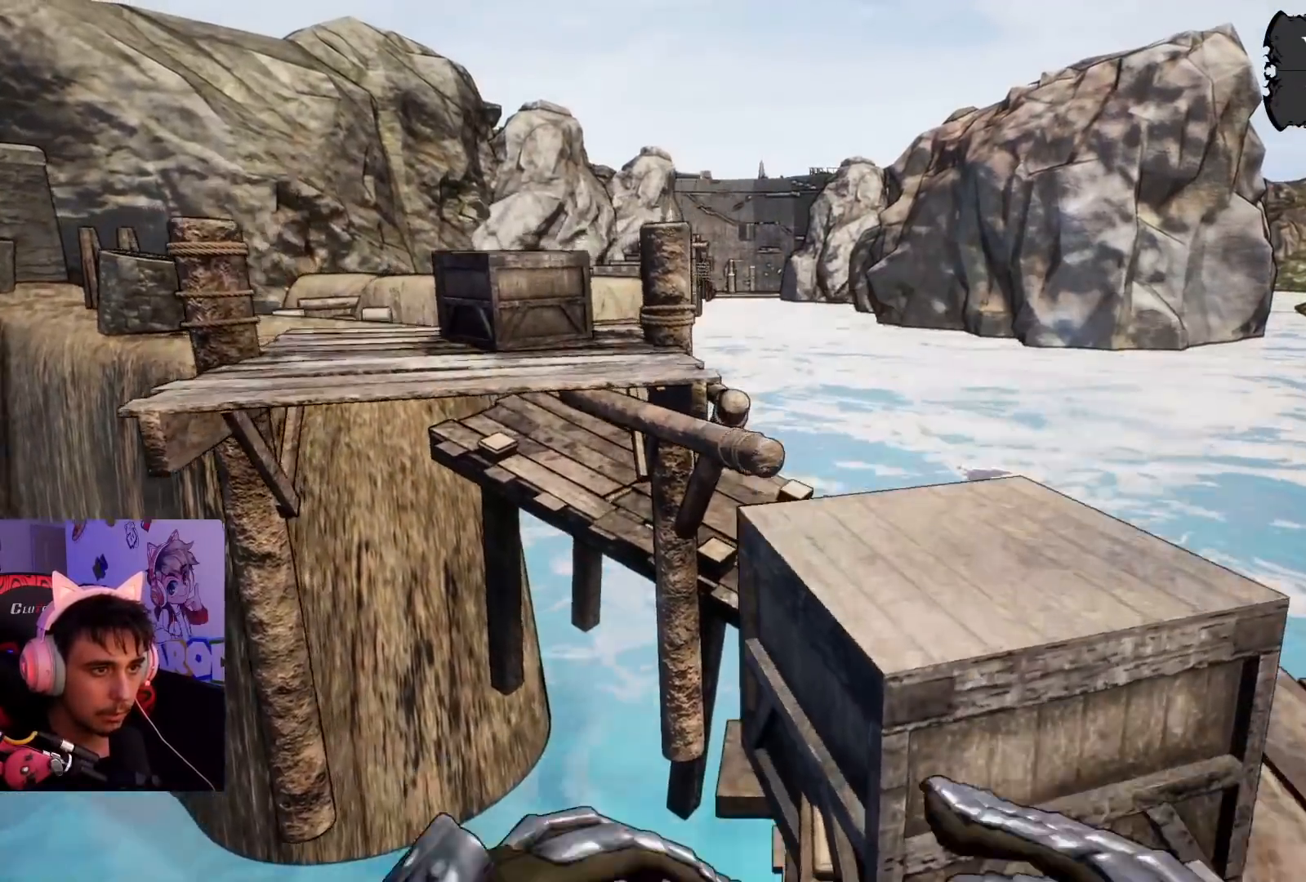
{"buttons": [], "left_stick": "up-right", "right_stick": "center", "events": [[150, "CROSS", "up"], [233, "right_stick", "down-left"], [433, "right_stick", "center"]]}
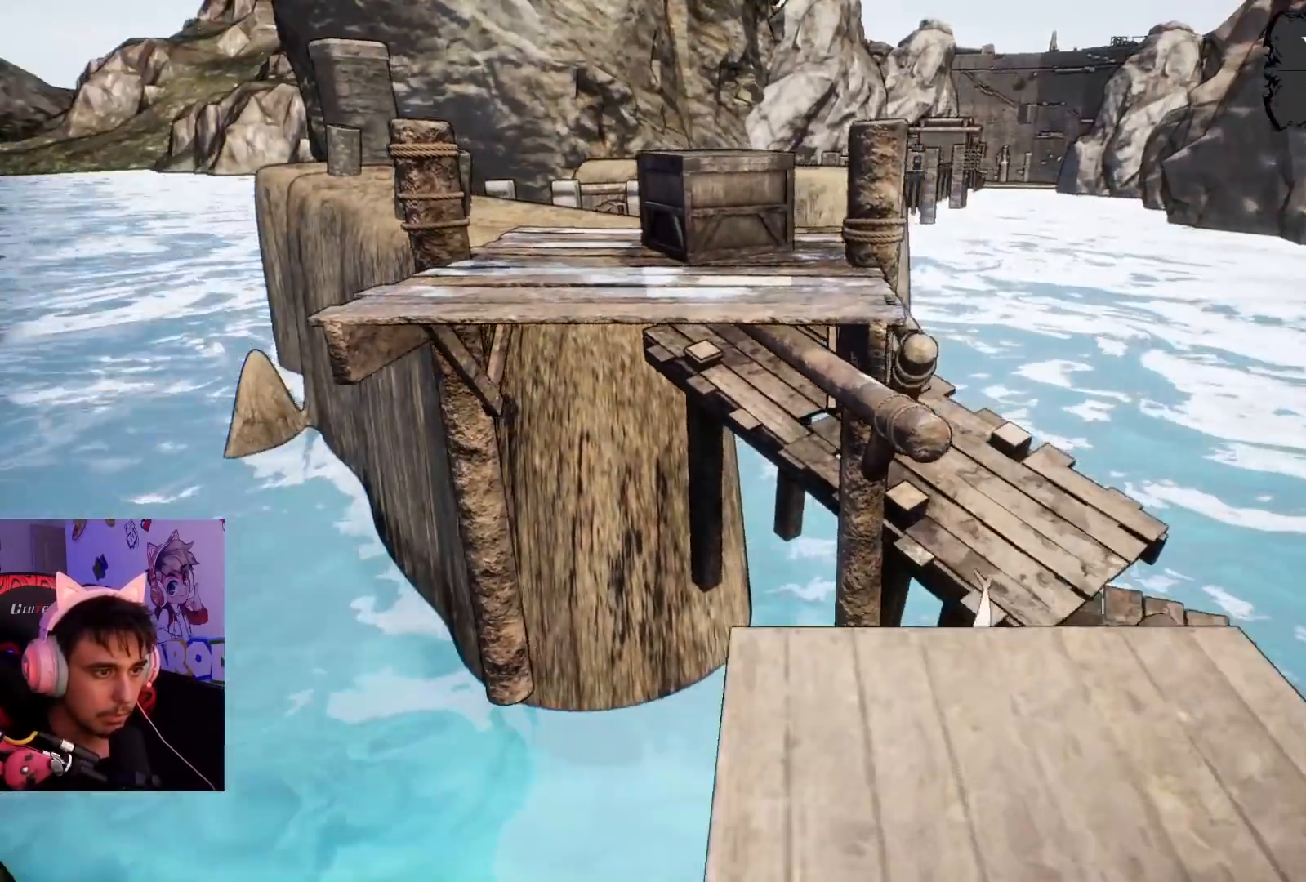
{"buttons": ["CROSS"], "left_stick": "up", "right_stick": "center", "events": [[67, "left_stick", "up"], [67, "right_stick", "left"], [167, "right_stick", "center"], [400, "CROSS", "down"]]}
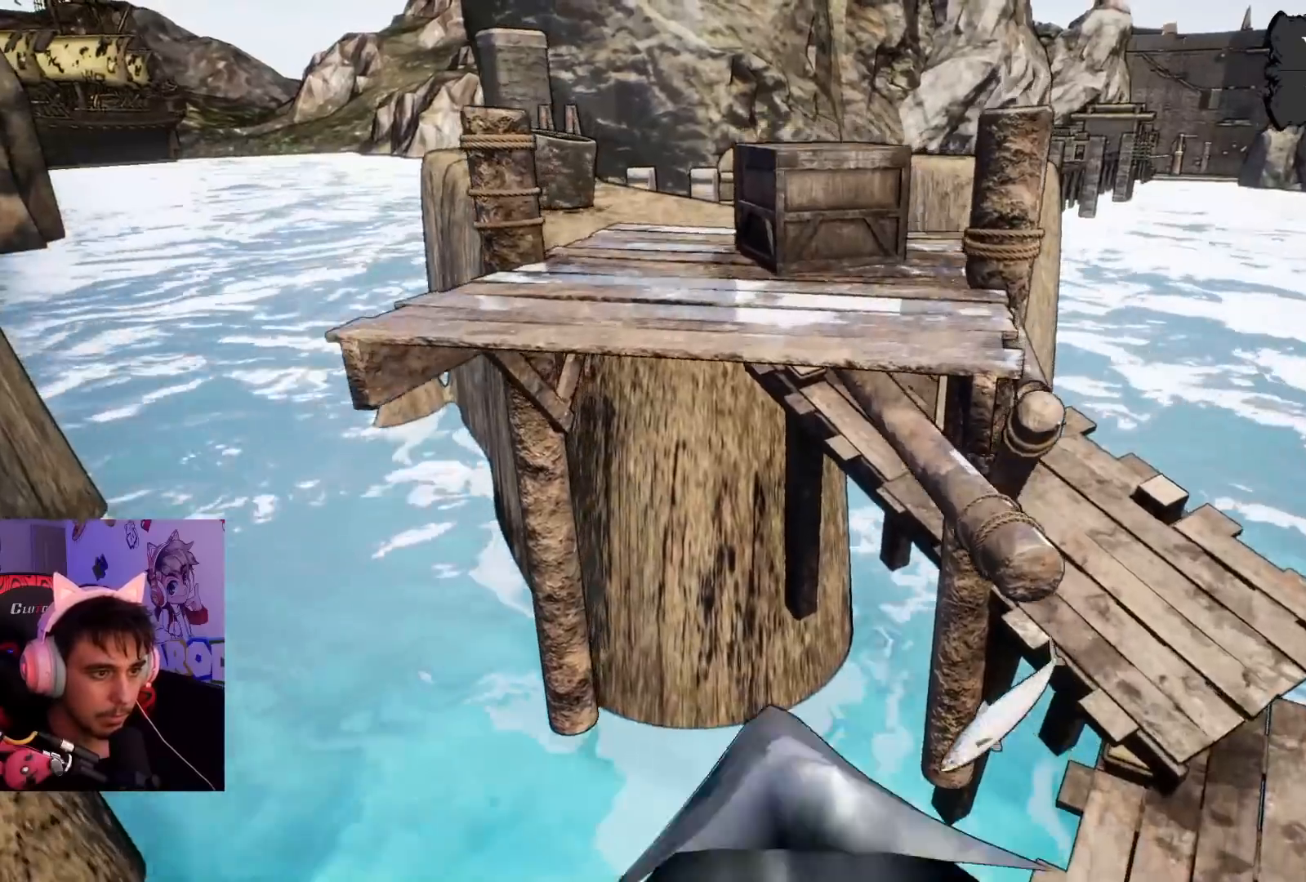
{"buttons": ["CROSS"], "left_stick": "up", "right_stick": "center", "events": []}
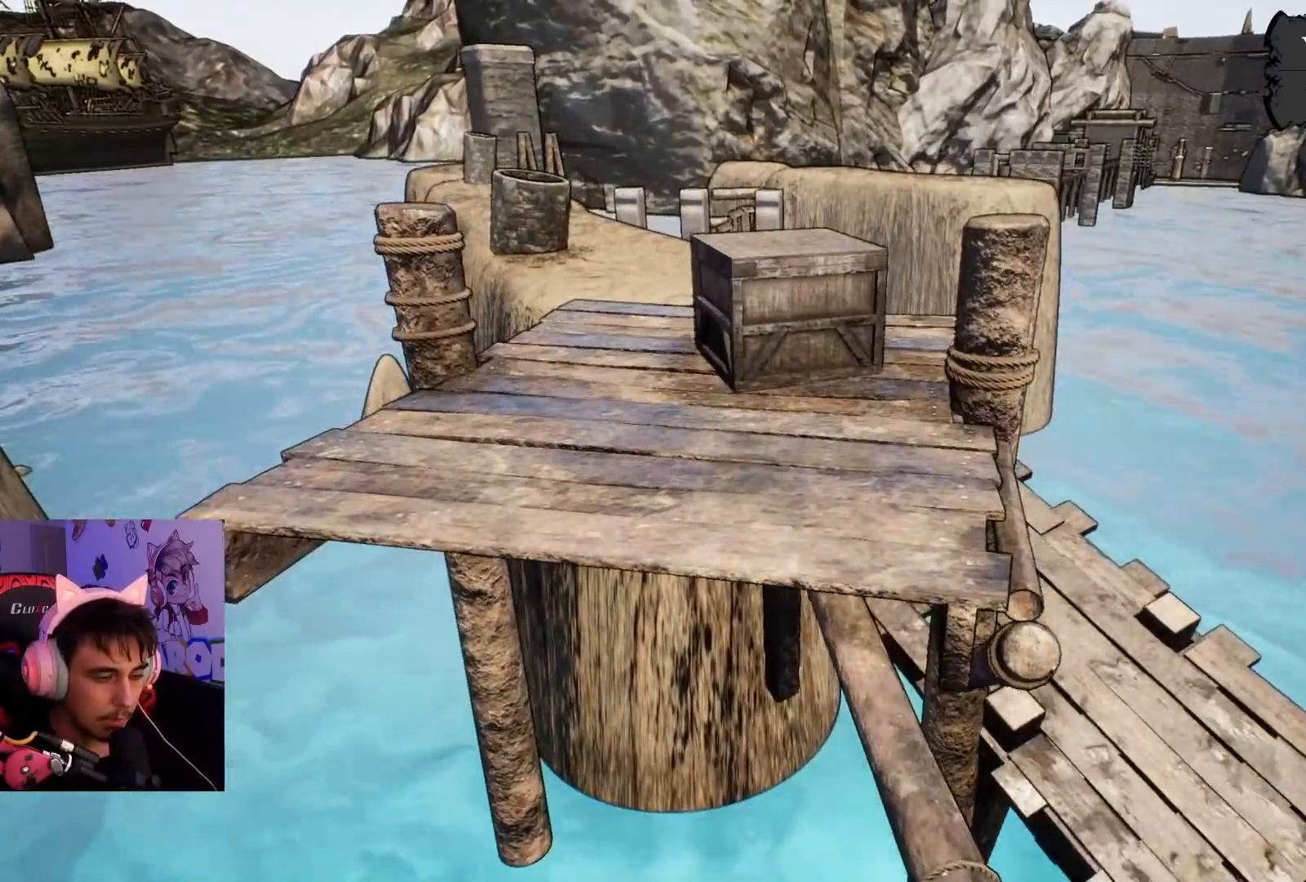
{"buttons": [], "left_stick": "up", "right_stick": "center", "events": [[100, "CROSS", "up"], [283, "right_stick", "up-left"], [400, "right_stick", "center"]]}
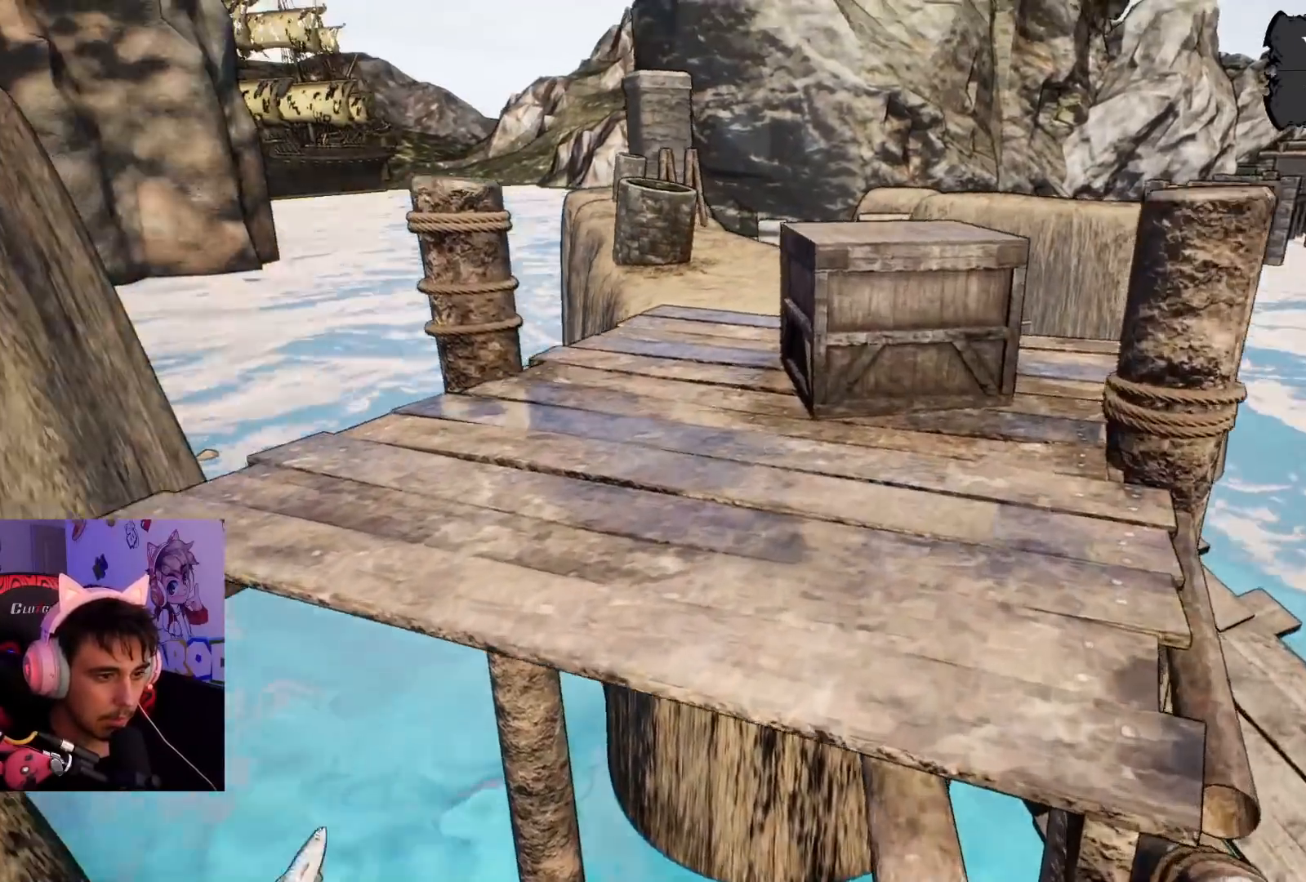
{"buttons": ["CROSS"], "left_stick": "up-left", "right_stick": "center", "events": [[117, "right_stick", "left"], [217, "right_stick", "center"], [417, "CROSS", "down"], [467, "left_stick", "up-left"]]}
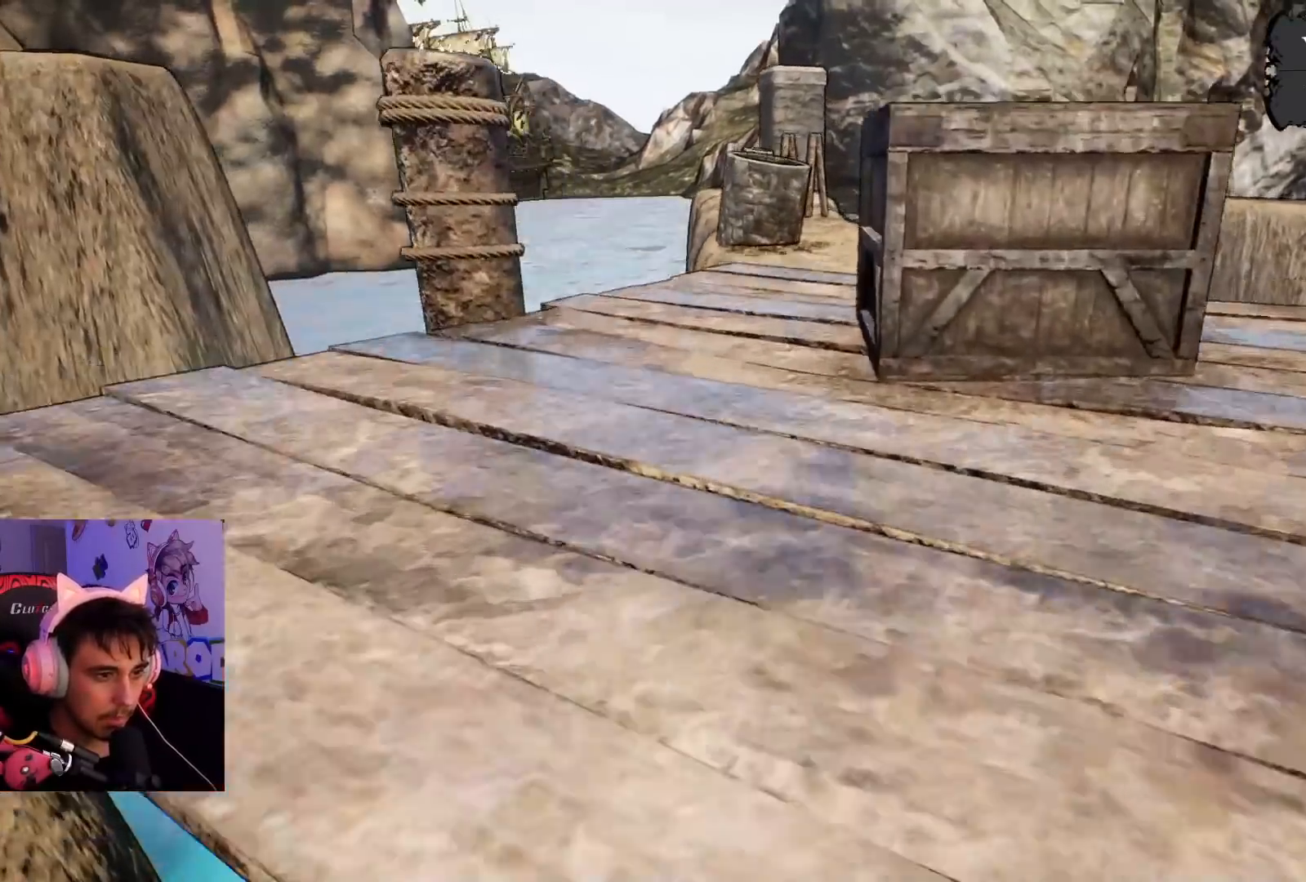
{"buttons": [], "left_stick": "up-left", "right_stick": "center", "events": [[117, "CROSS", "up"]]}
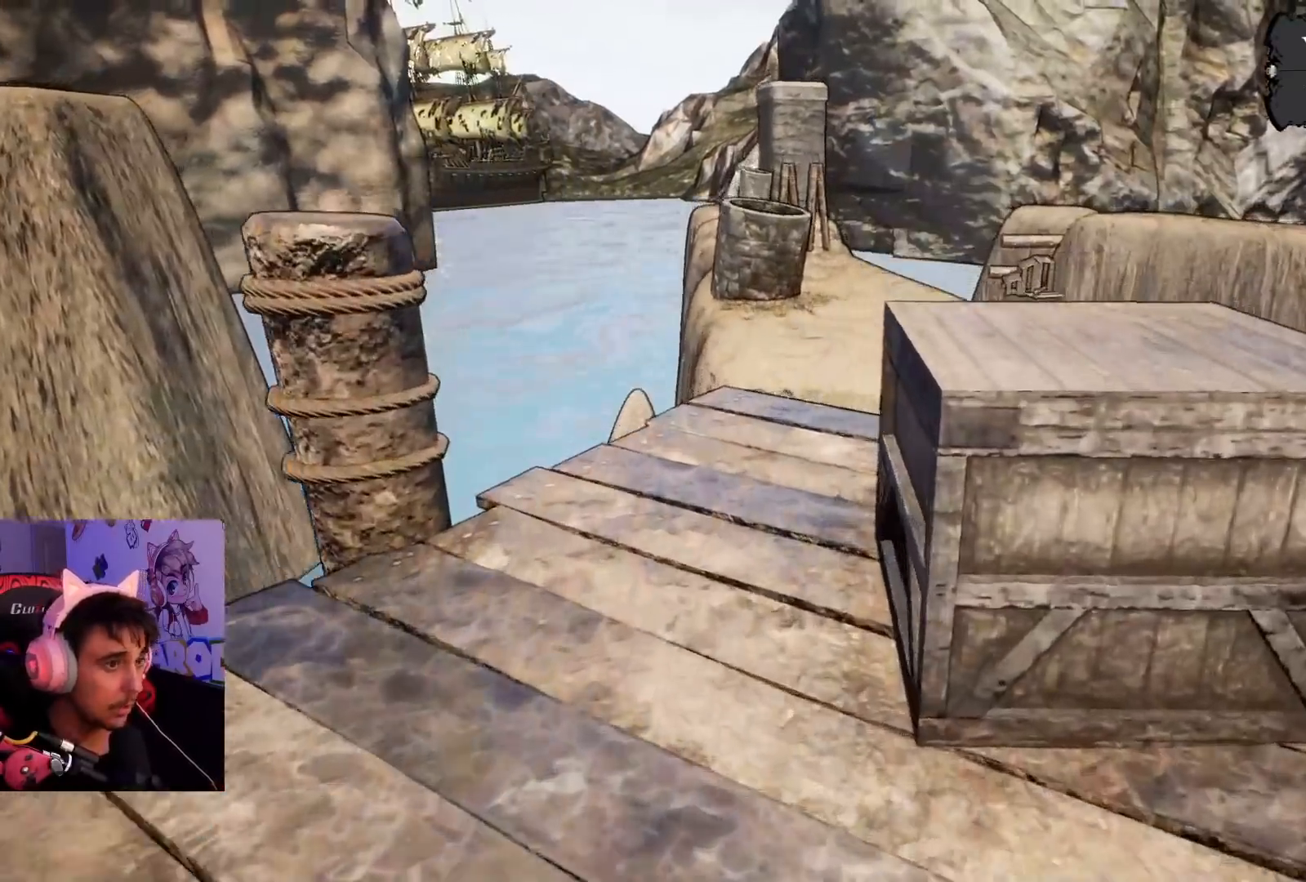
{"buttons": [], "left_stick": "up-left", "right_stick": "center", "events": []}
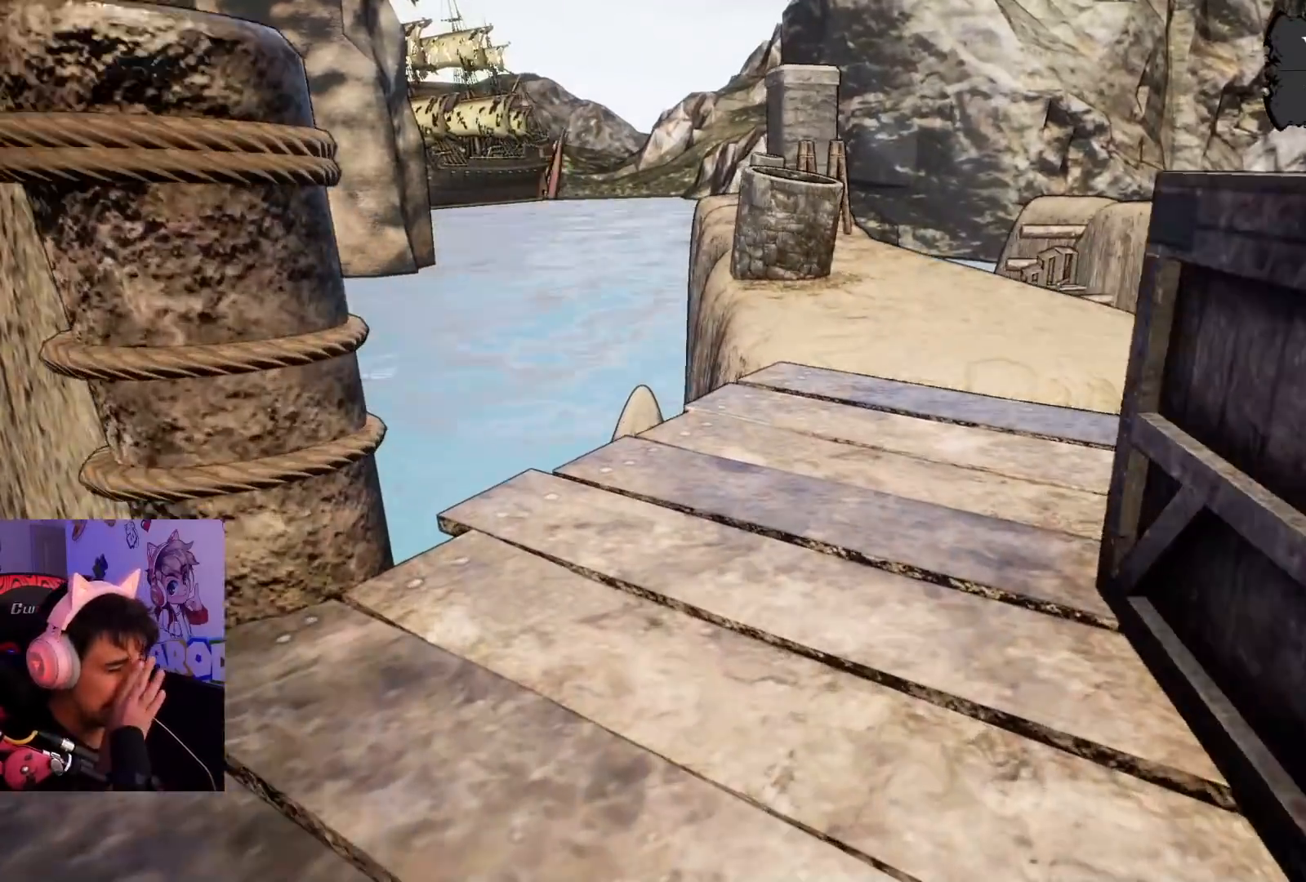
{"buttons": [], "left_stick": "up", "right_stick": "center", "events": [[183, "left_stick", "up"]]}
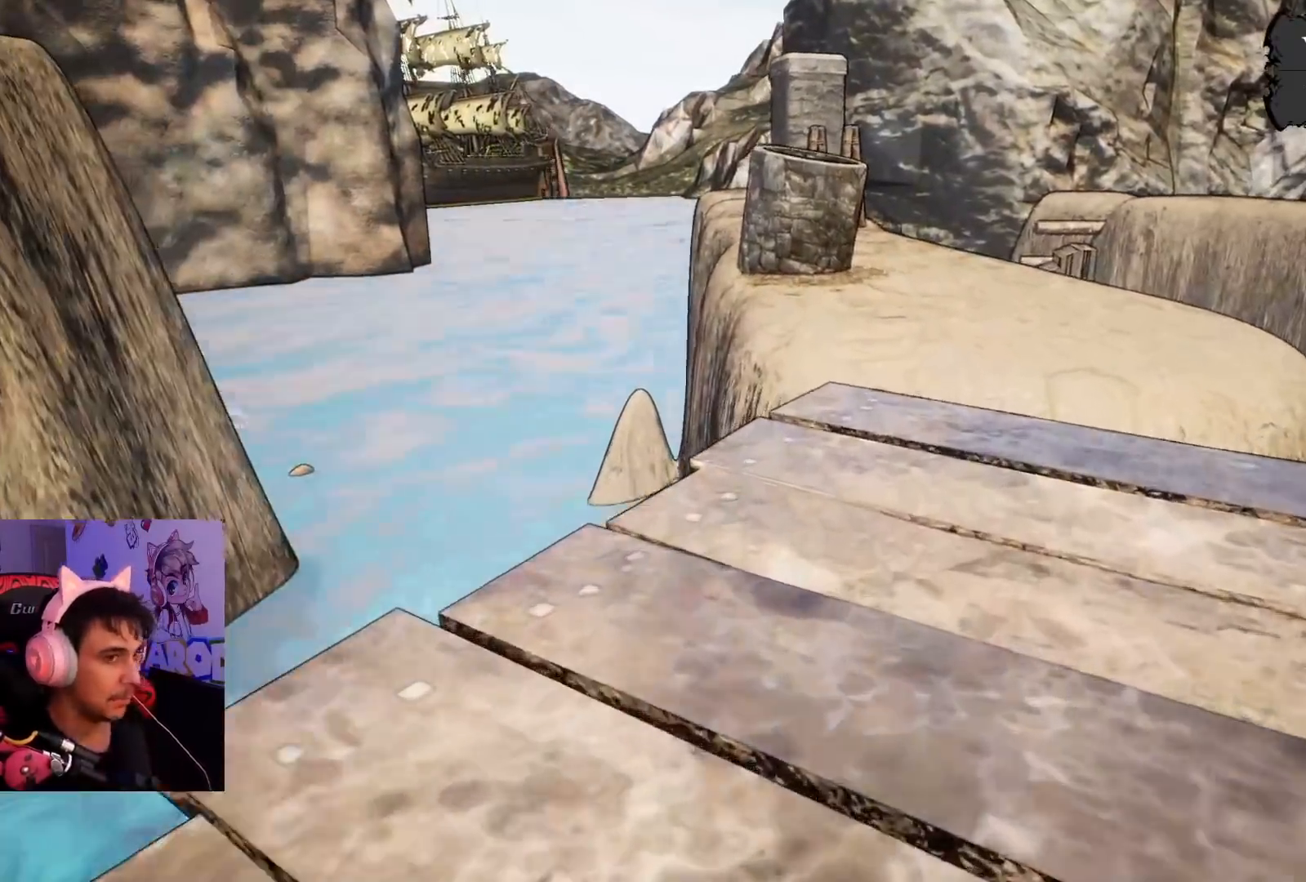
{"buttons": [], "left_stick": "up", "right_stick": "center", "events": [[267, "right_stick", "down"], [400, "right_stick", "center"]]}
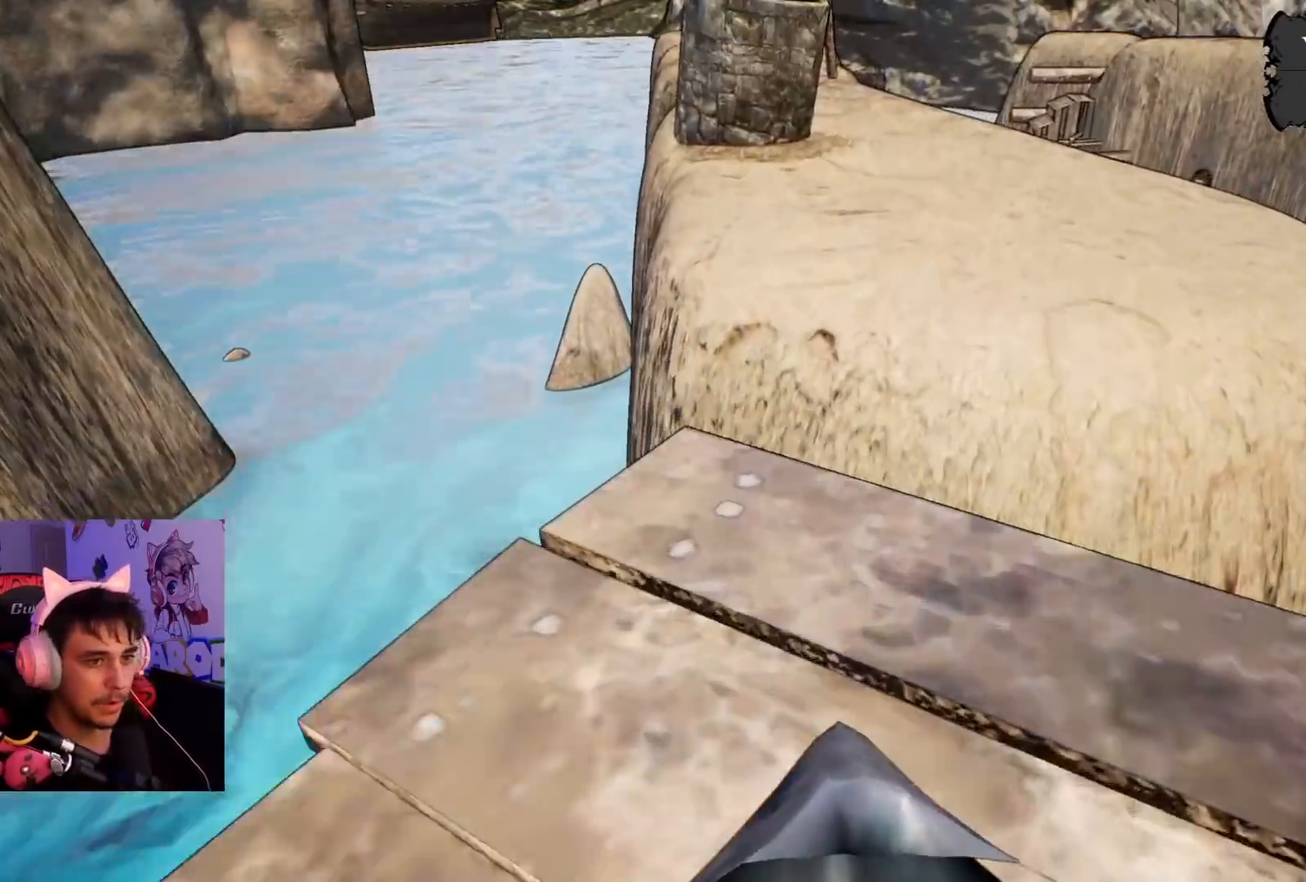
{"buttons": ["CROSS"], "left_stick": "up-right", "right_stick": "center", "events": [[300, "CROSS", "down"], [500, "left_stick", "up-right"]]}
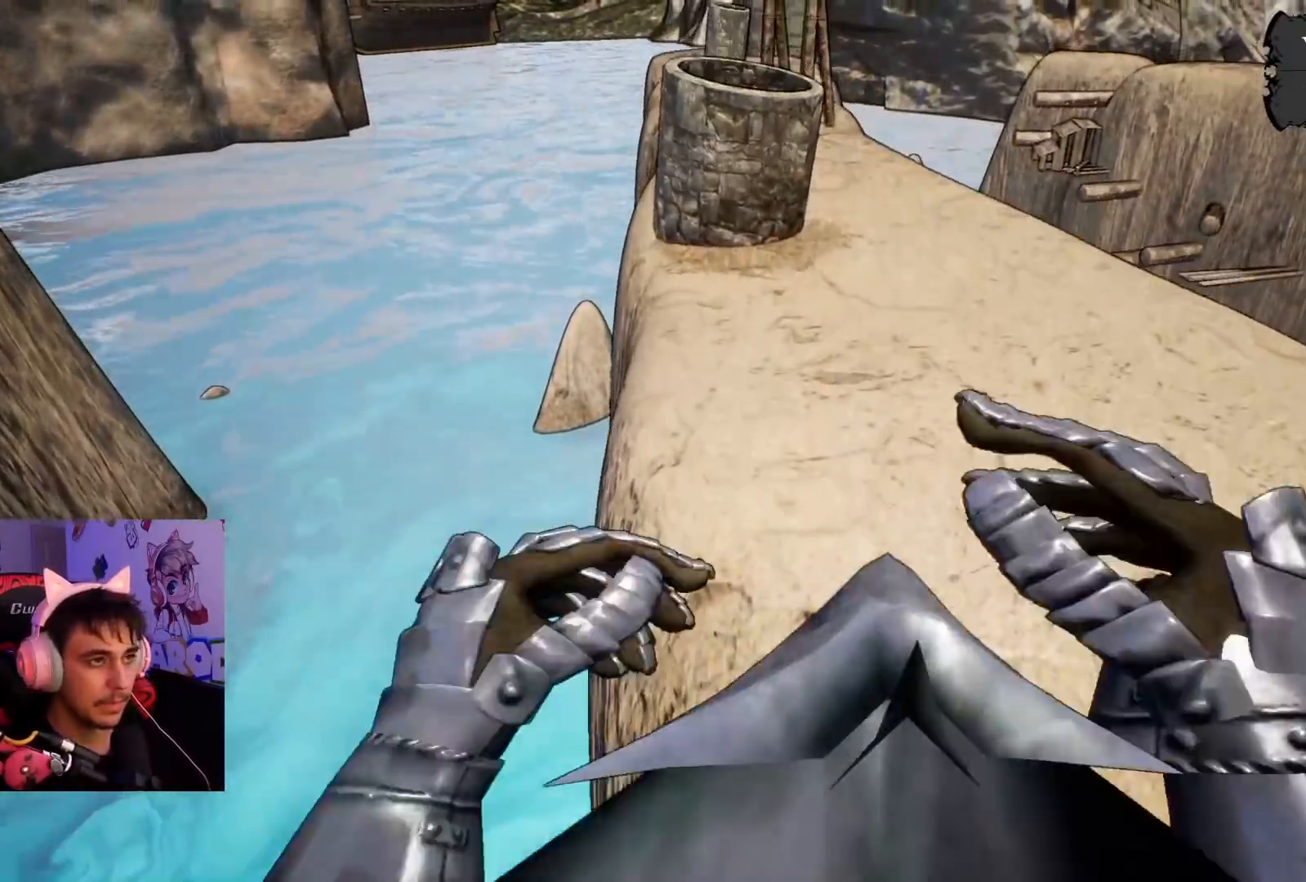
{"buttons": [], "left_stick": "up-right", "right_stick": "up-left", "events": [[217, "CROSS", "up"], [367, "right_stick", "up-left"]]}
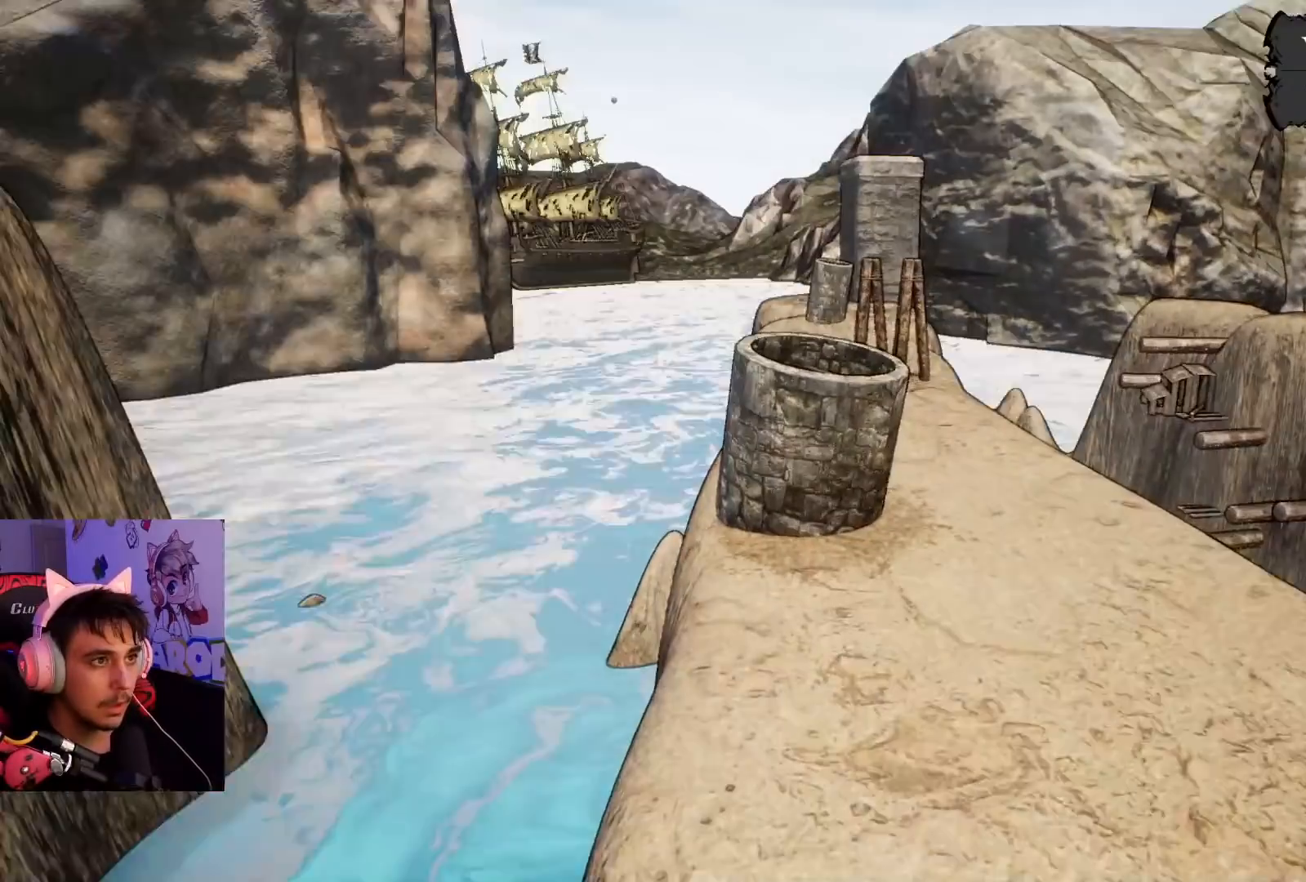
{"buttons": [], "left_stick": "up-right", "right_stick": "center", "events": [[100, "right_stick", "center"], [233, "right_stick", "up"], [417, "right_stick", "center"]]}
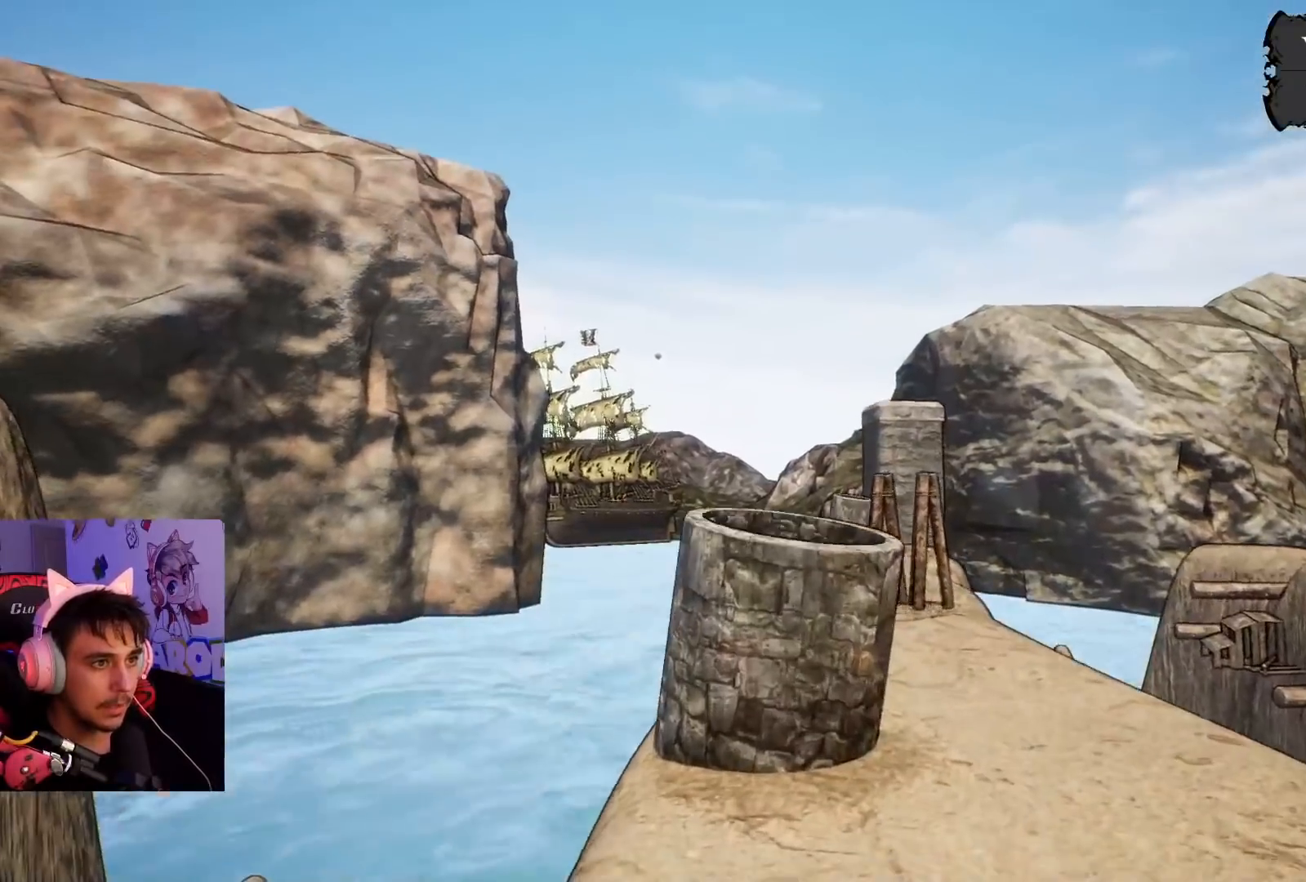
{"buttons": [], "left_stick": "up-right", "right_stick": "center", "events": [[83, "right_stick", "up-left"], [317, "right_stick", "center"]]}
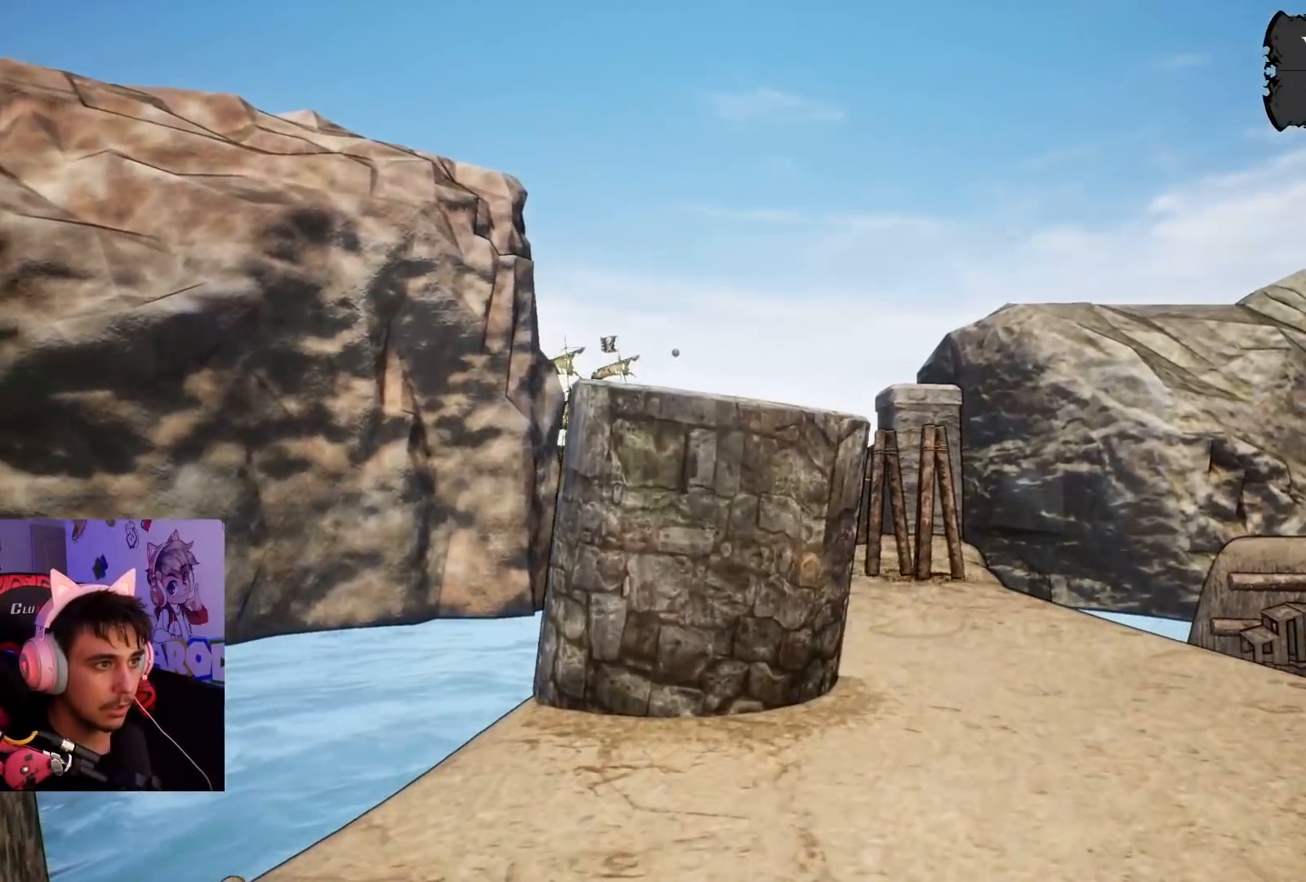
{"buttons": [], "left_stick": "center", "right_stick": "center", "events": [[300, "left_stick", "up"], [400, "left_stick", "center"]]}
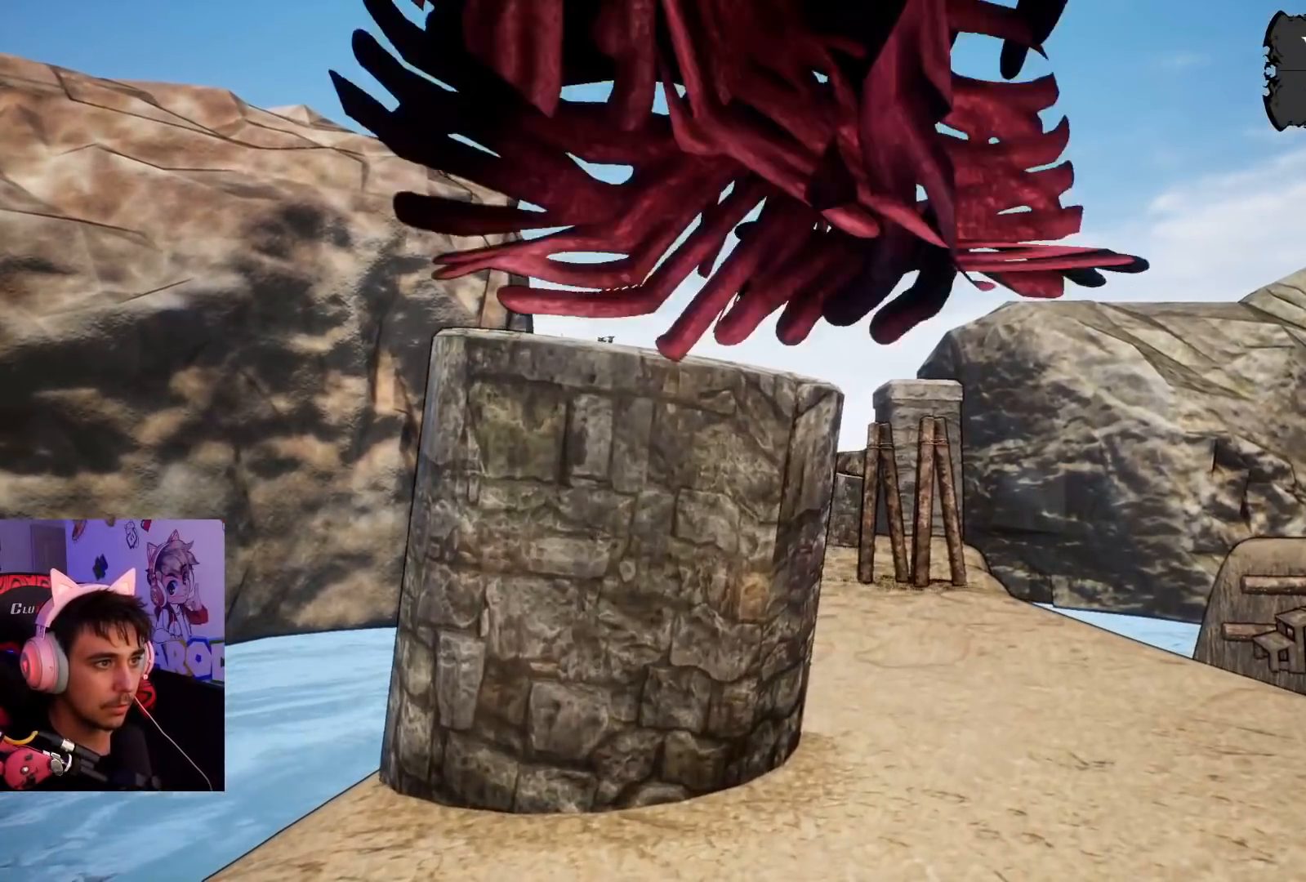
{"buttons": [], "left_stick": "center", "right_stick": "center", "events": []}
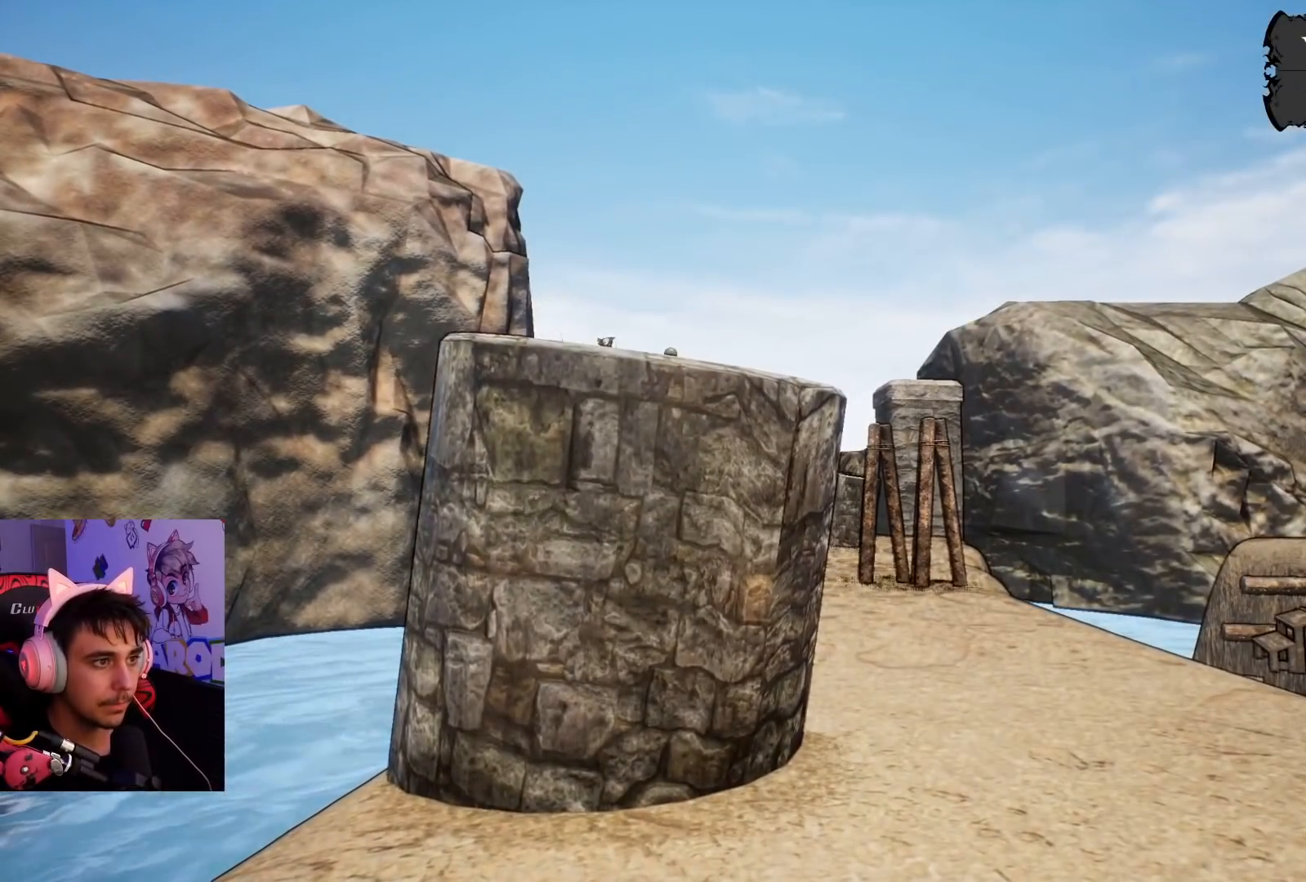
{"buttons": [], "left_stick": "center", "right_stick": "center", "events": []}
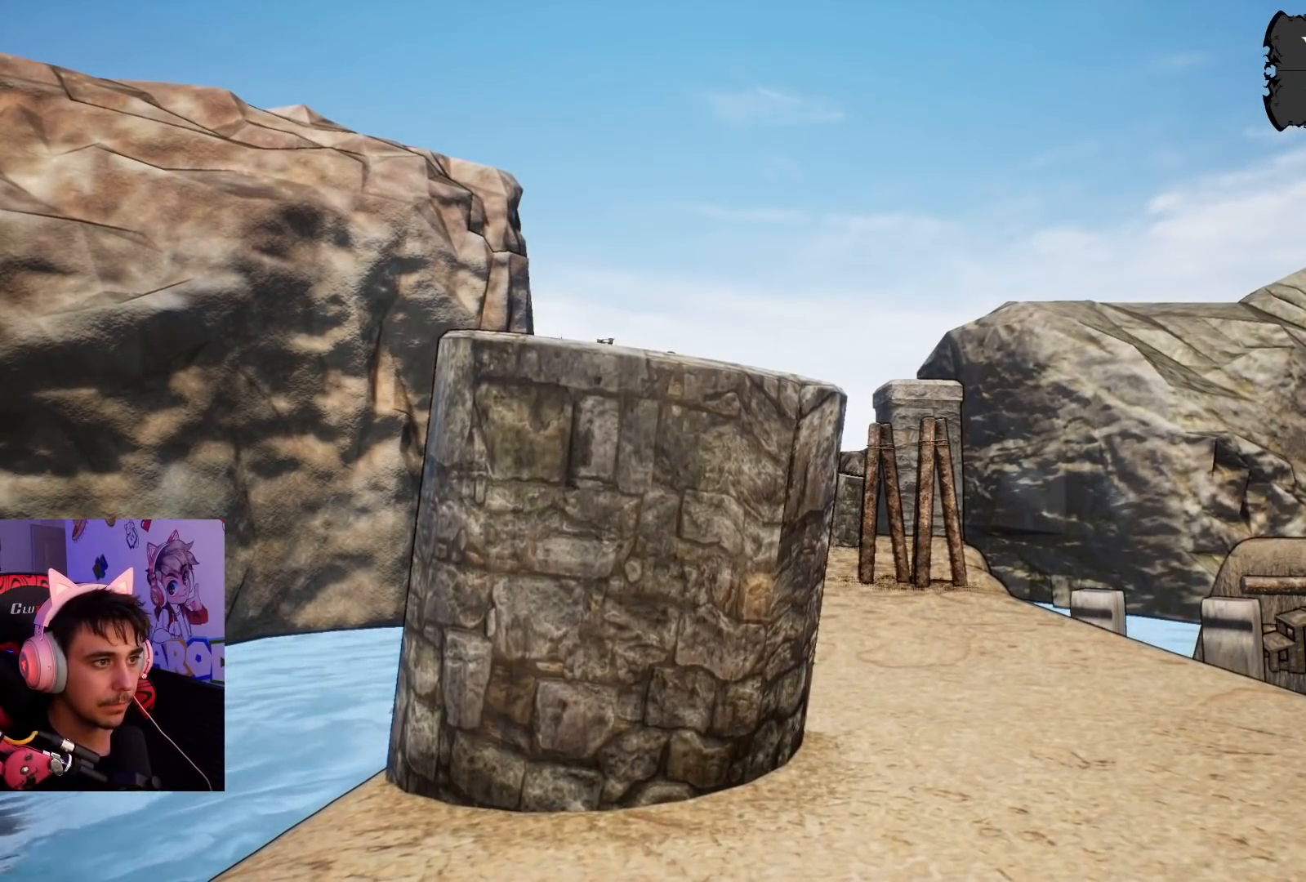
{"buttons": [], "left_stick": "center", "right_stick": "center", "events": []}